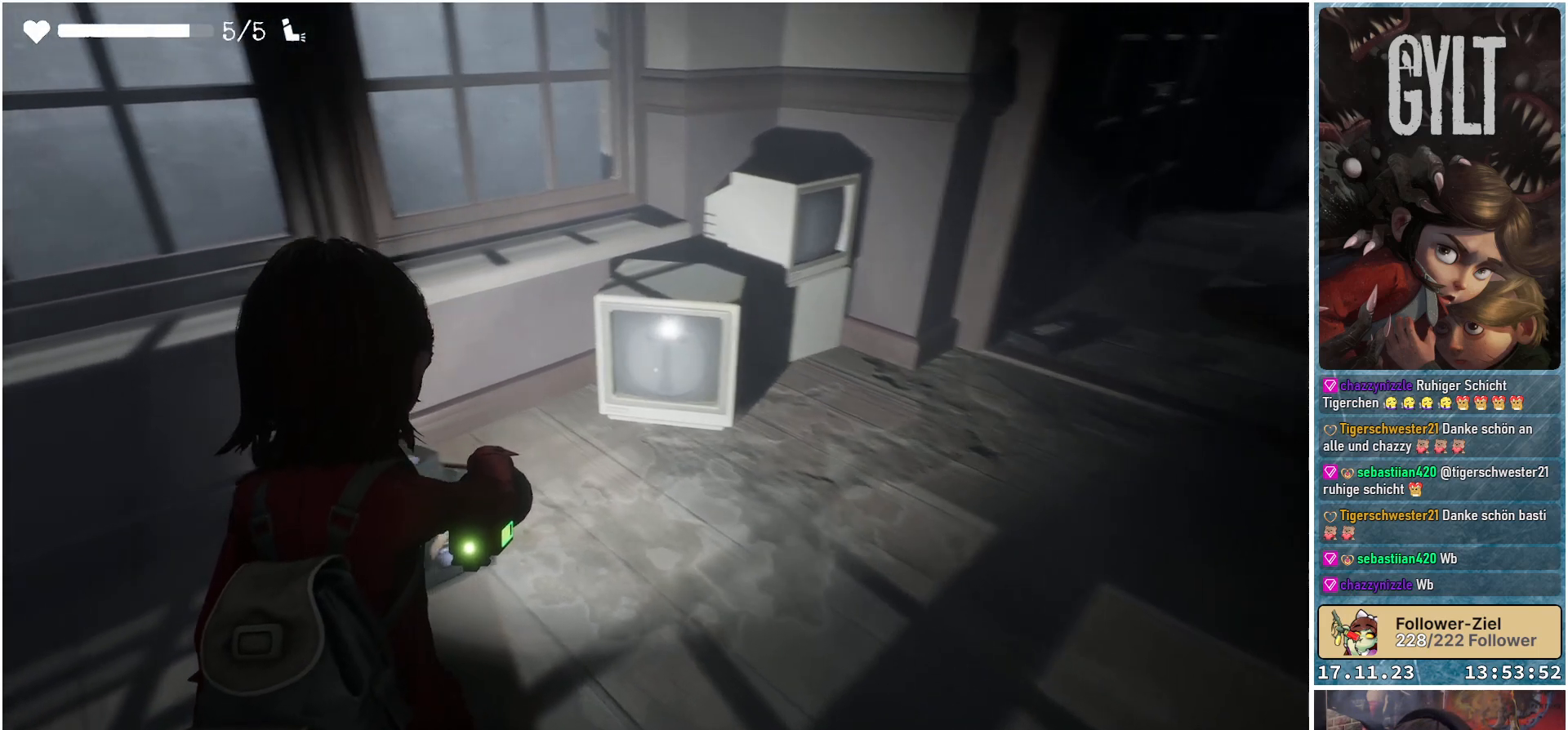
Gameplay with a controller (Xbox layout); each line is a JSON object with the inputs held at the frame after it. "events" lists button and stick changes between this image and that frame as [ms after this image, input, new state], when the widget could be followed in between.
{"buttons": ["L2"], "left_stick": "center", "right_stick": "center", "events": [[33, "right_stick", "center"], [283, "right_stick", "up-right"], [450, "right_stick", "center"]]}
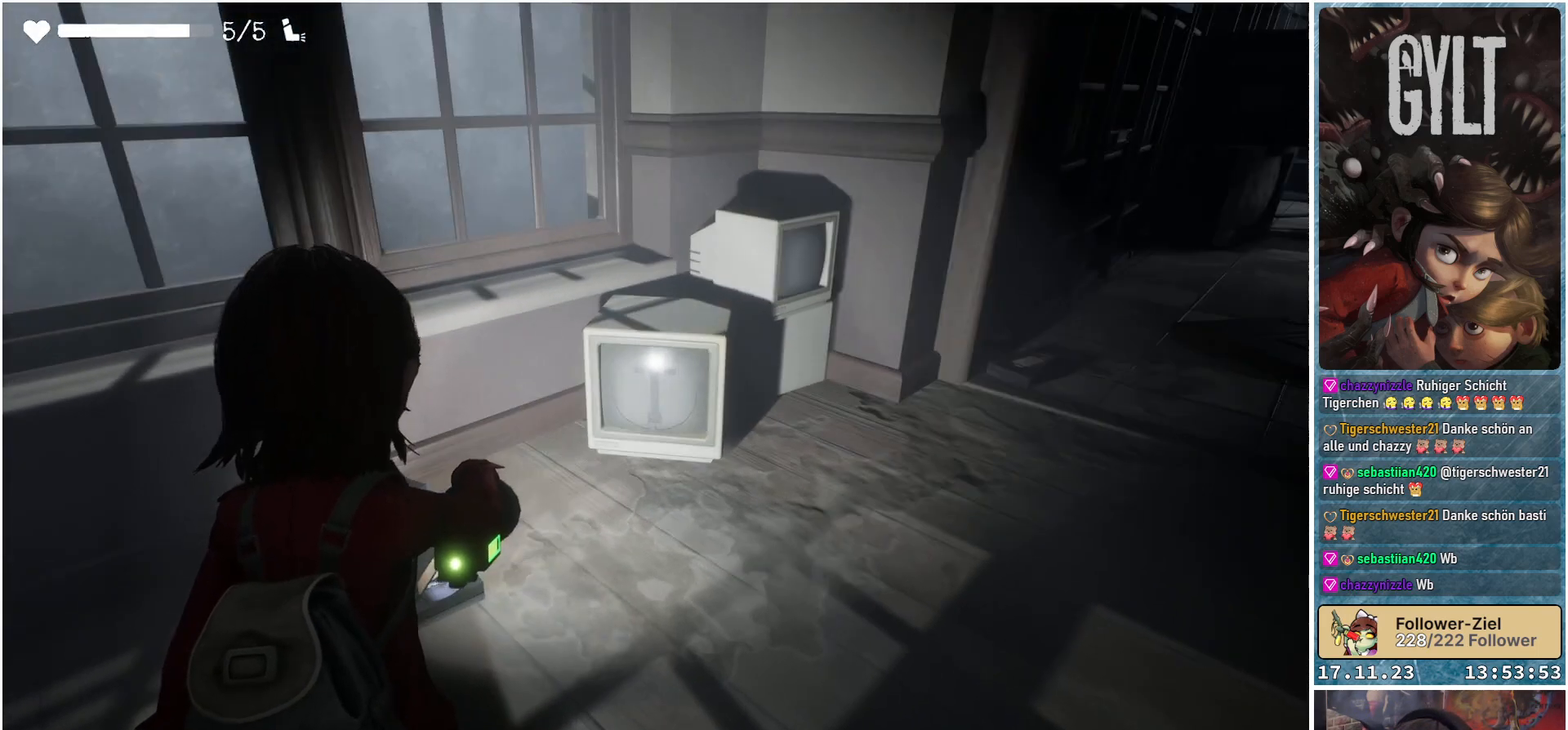
{"buttons": ["L2", "R2"], "left_stick": "center", "right_stick": "center", "events": [[200, "R2", "down"]]}
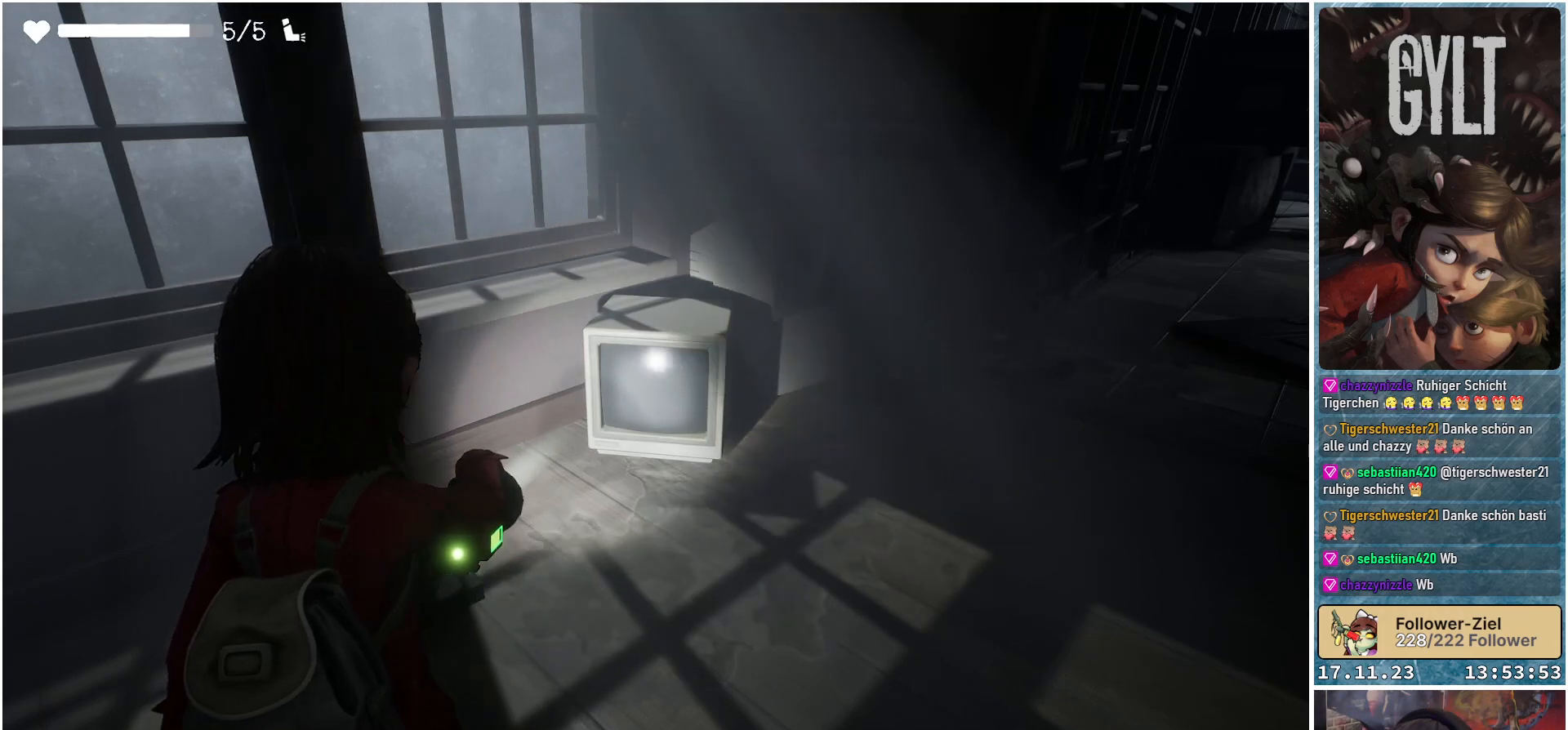
{"buttons": ["L2", "R2"], "left_stick": "center", "right_stick": "center", "events": []}
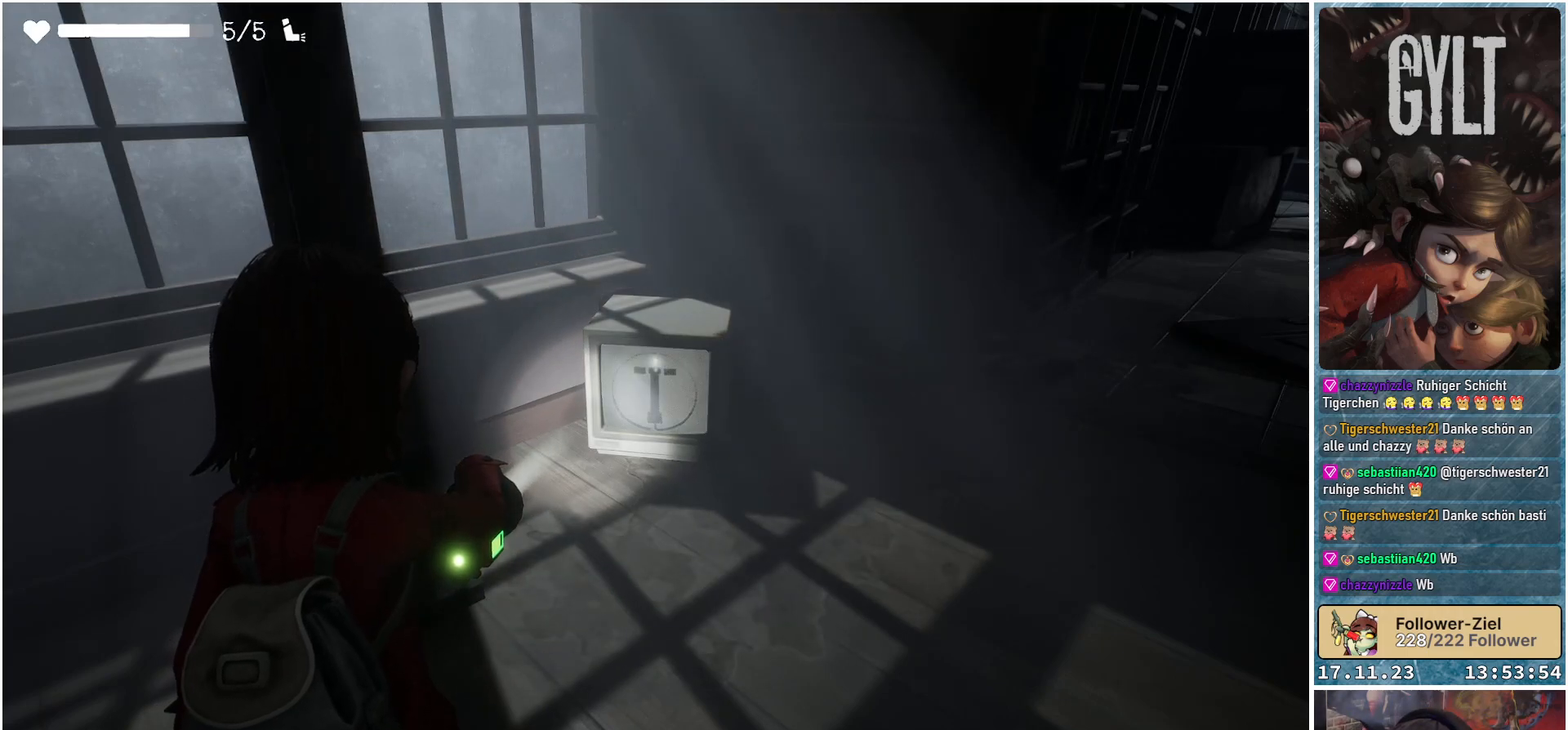
{"buttons": ["L2", "R2"], "left_stick": "center", "right_stick": "center", "events": [[100, "right_stick", "up-right"], [417, "right_stick", "center"]]}
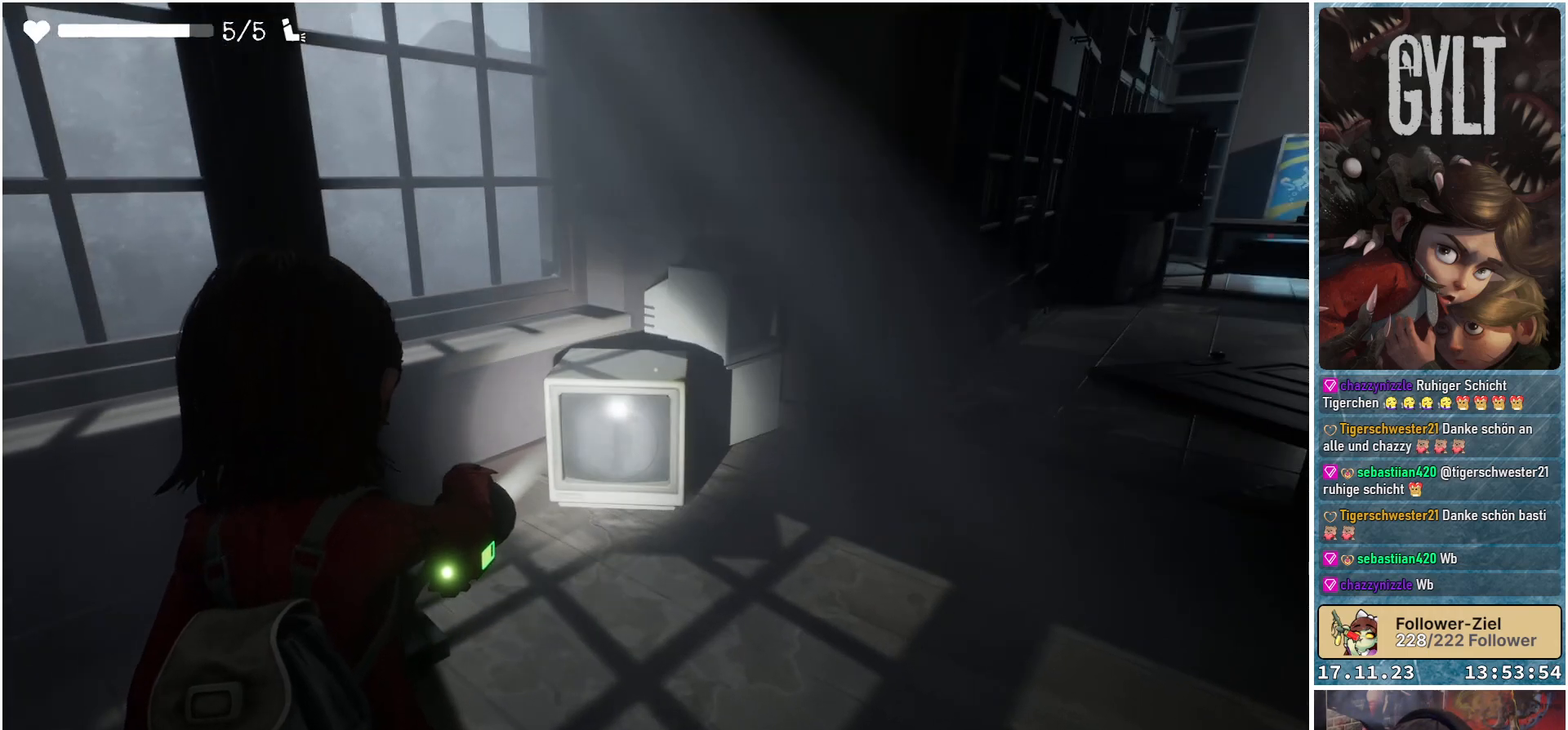
{"buttons": [], "left_stick": "center", "right_stick": "center", "events": [[33, "R2", "up"], [367, "L2", "up"]]}
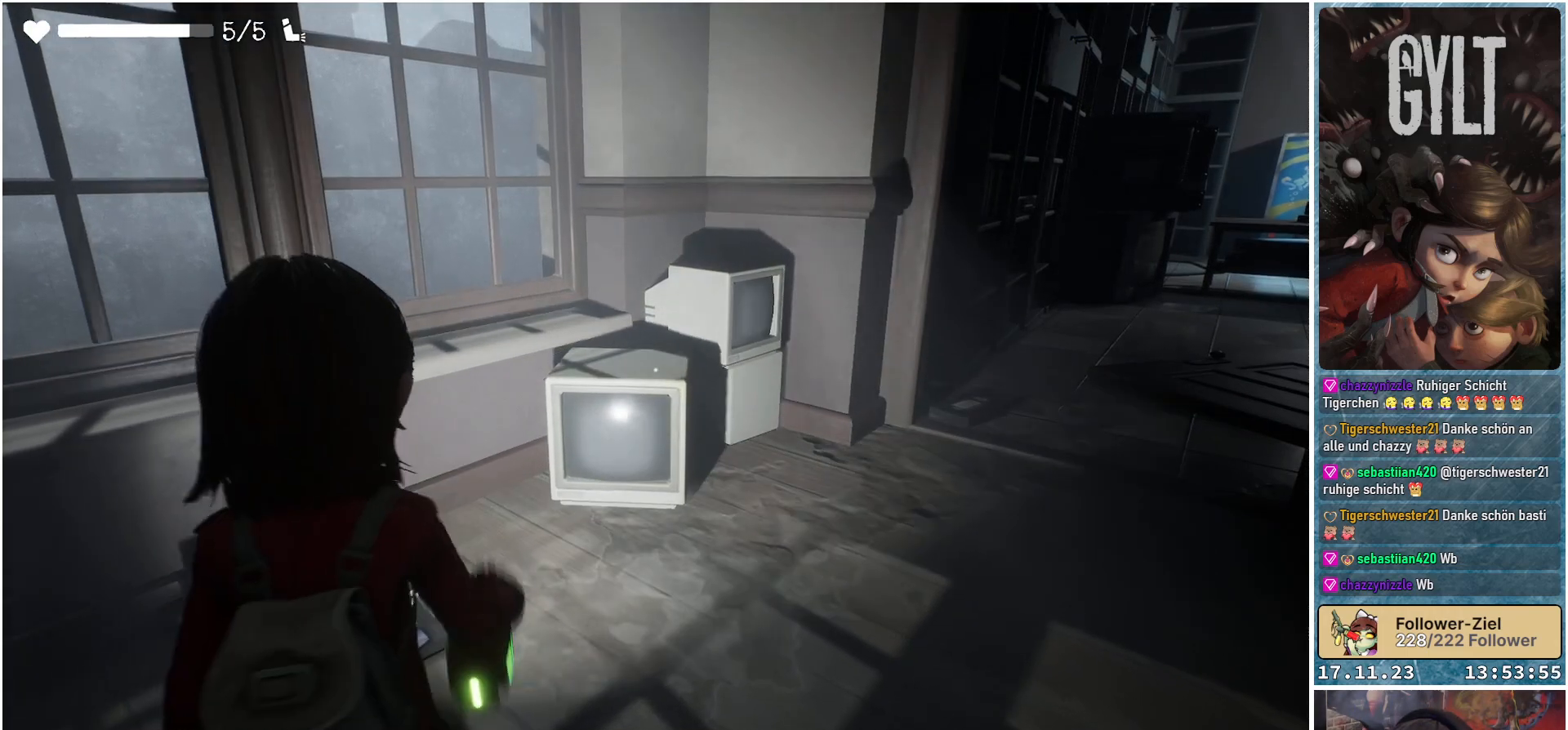
{"buttons": [], "left_stick": "center", "right_stick": "center", "events": []}
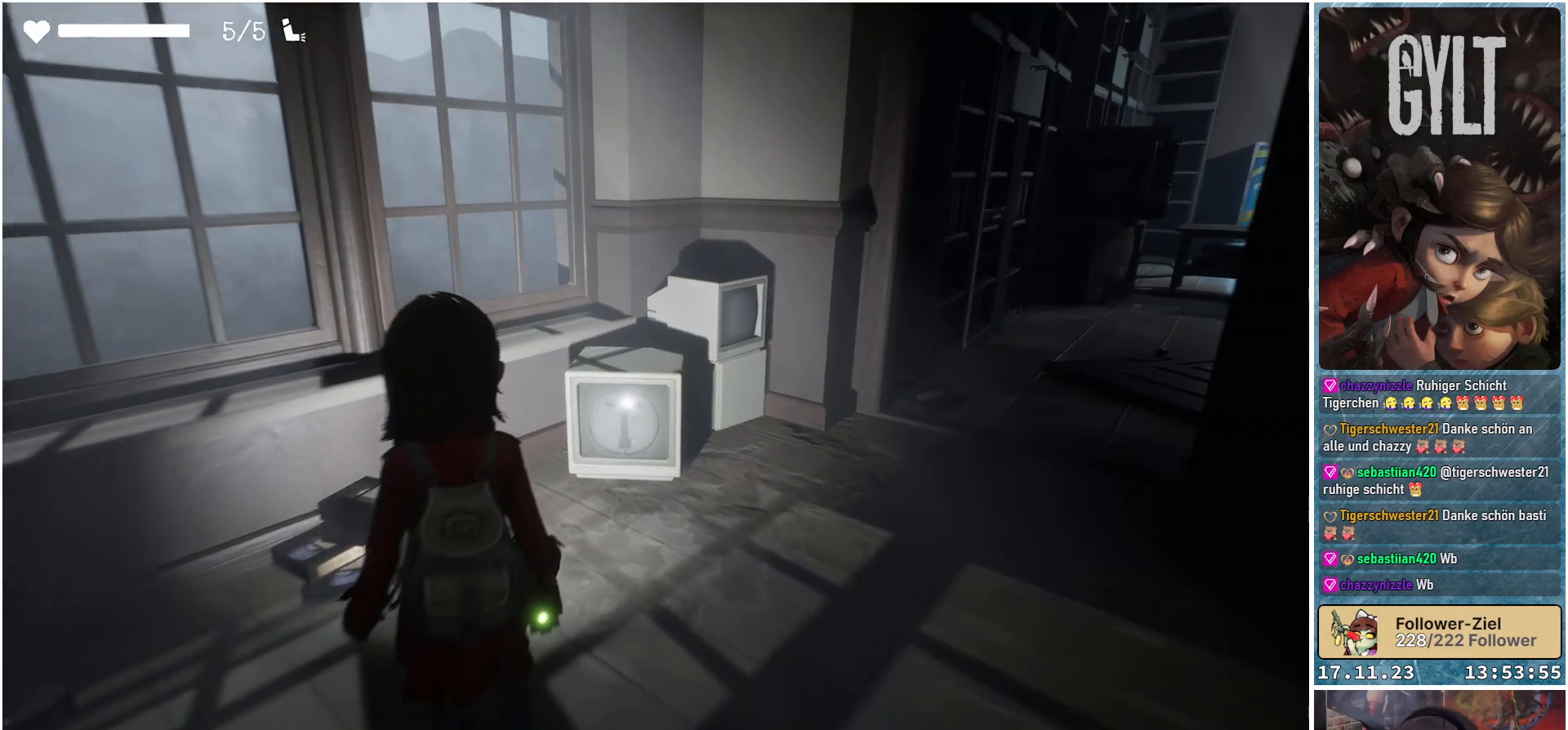
{"buttons": [], "left_stick": "center", "right_stick": "center", "events": []}
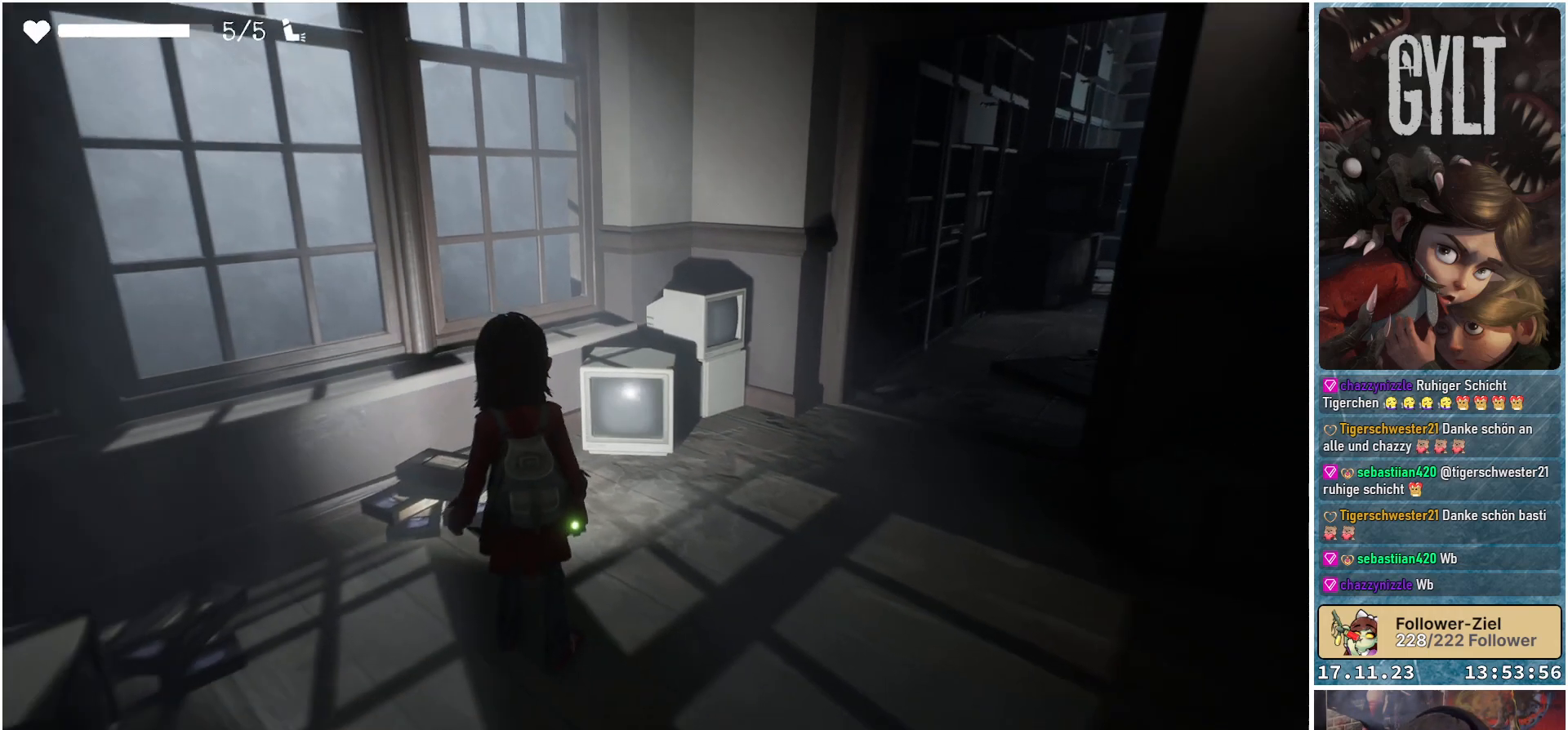
{"buttons": [], "left_stick": "center", "right_stick": "center", "events": []}
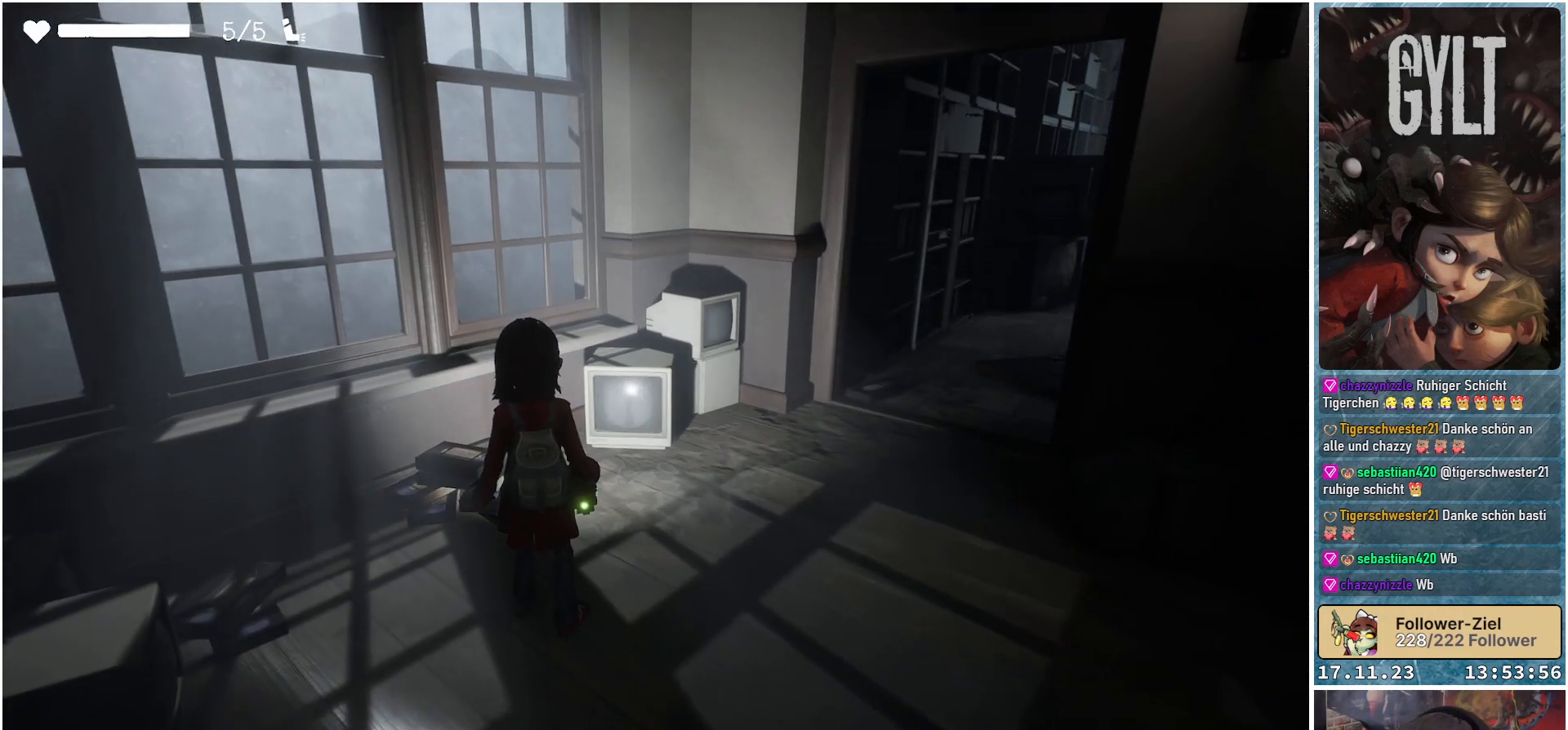
{"buttons": [], "left_stick": "center", "right_stick": "up-right", "events": [[50, "right_stick", "right"], [383, "right_stick", "up-right"]]}
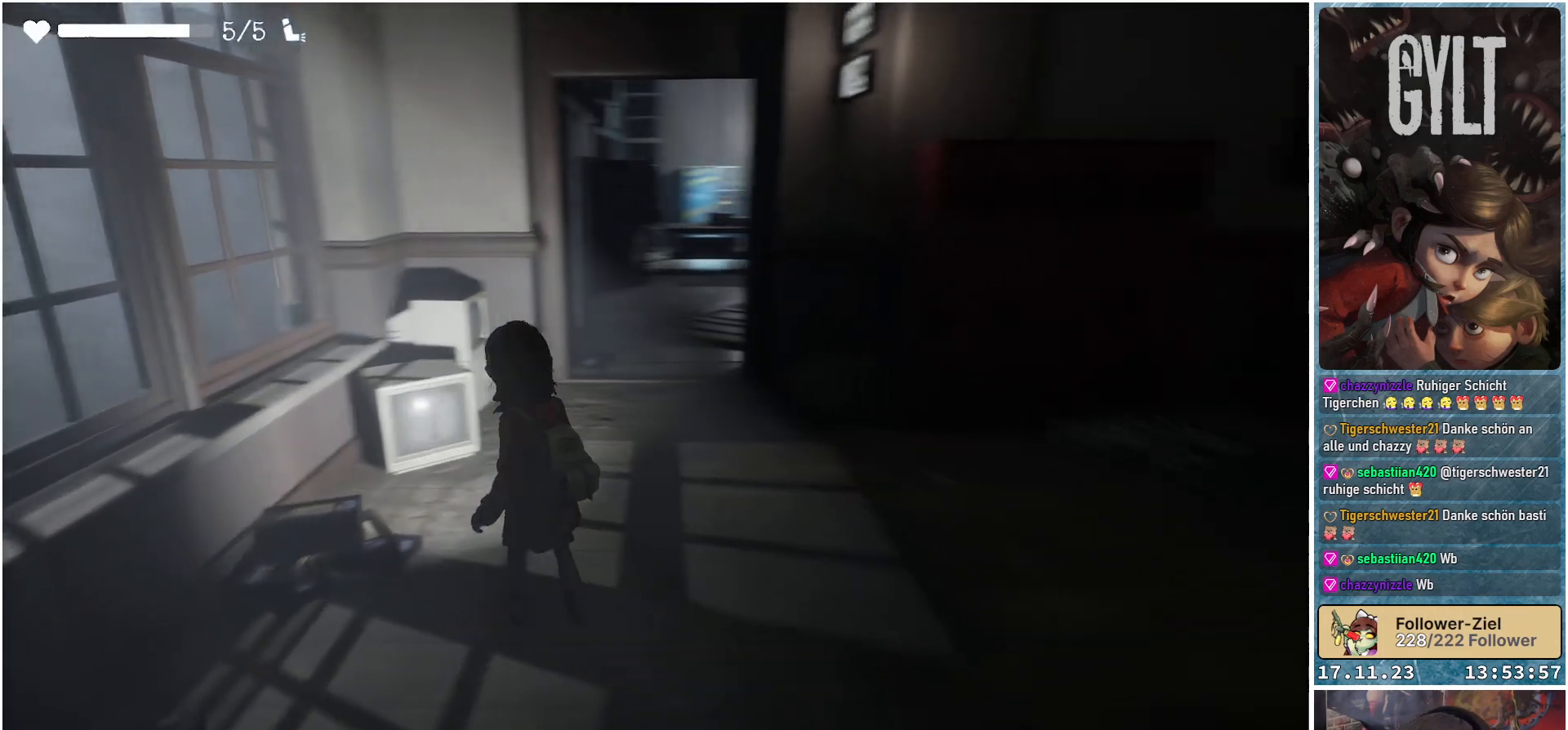
{"buttons": [], "left_stick": "center", "right_stick": "center", "events": [[300, "right_stick", "center"]]}
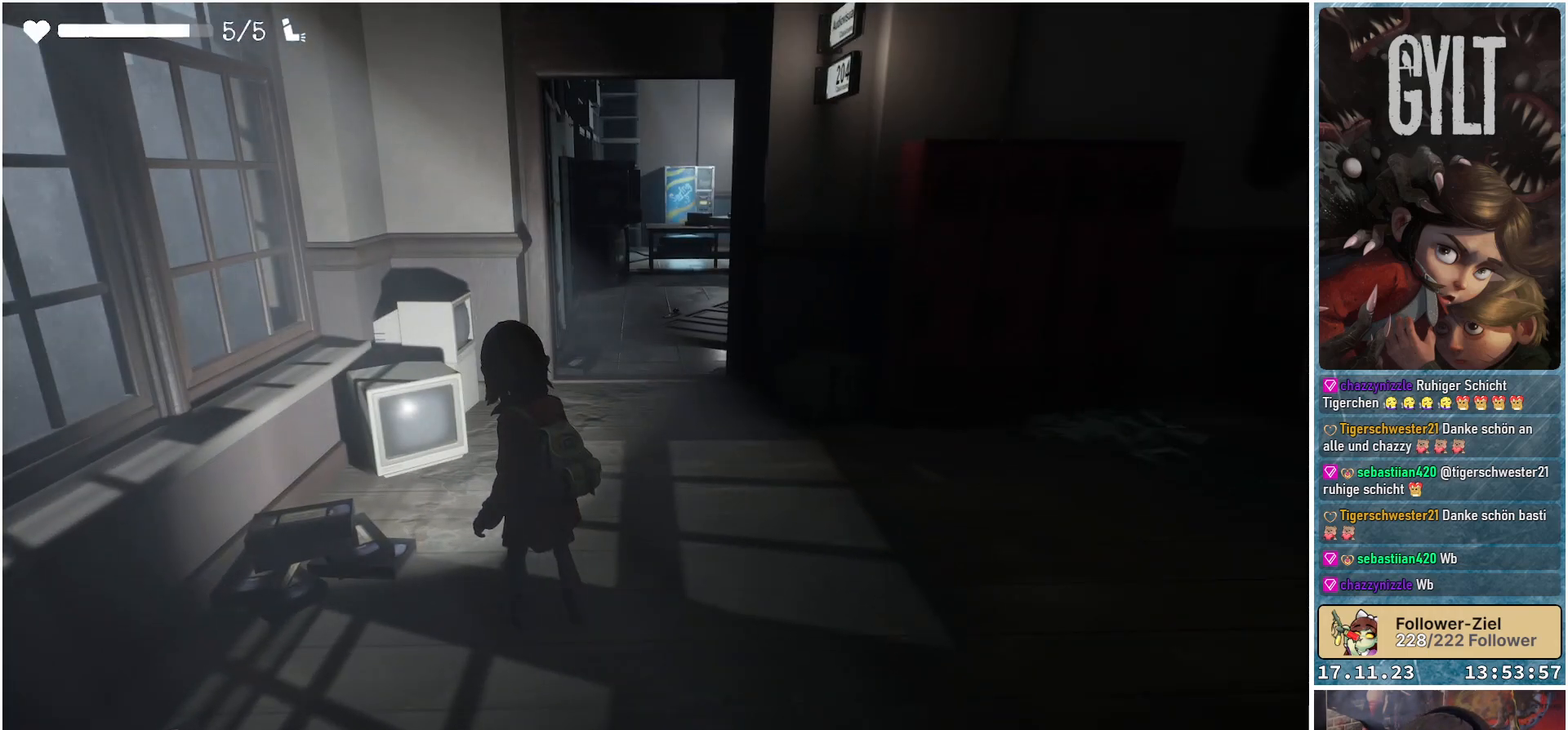
{"buttons": [], "left_stick": "center", "right_stick": "center", "events": [[367, "R1", "down"], [483, "R1", "up"]]}
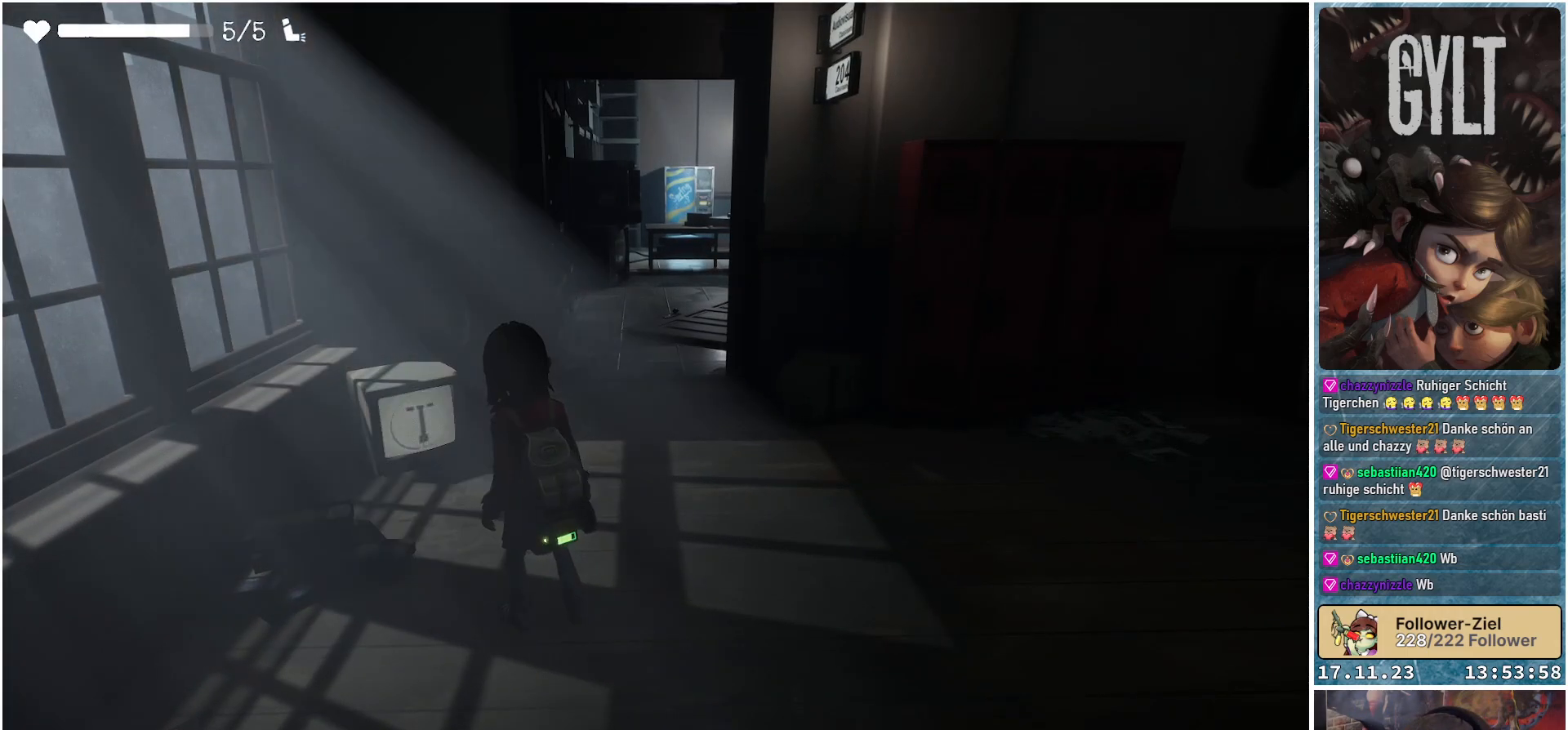
{"buttons": [], "left_stick": "up", "right_stick": "center", "events": [[283, "left_stick", "up"]]}
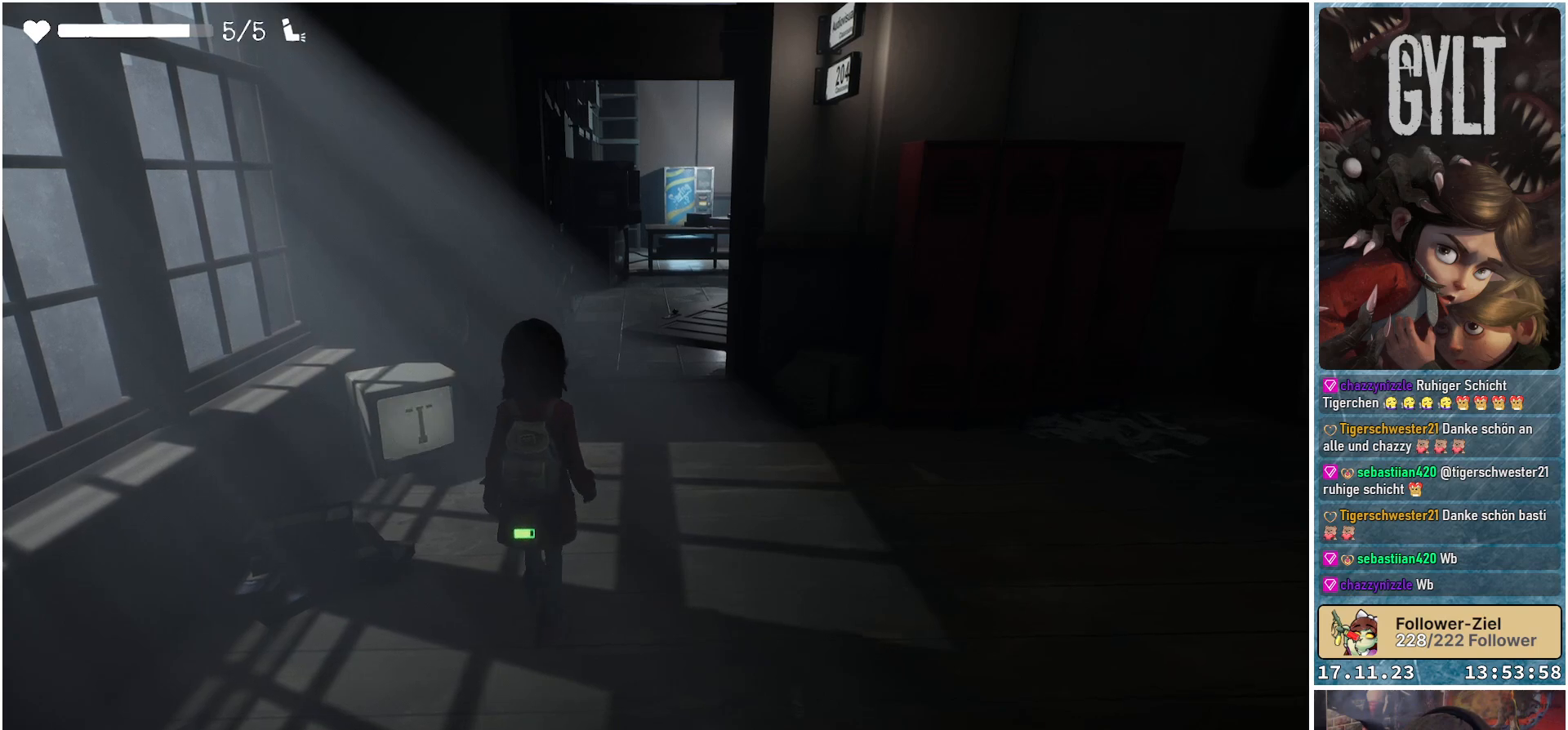
{"buttons": [], "left_stick": "up", "right_stick": "center", "events": []}
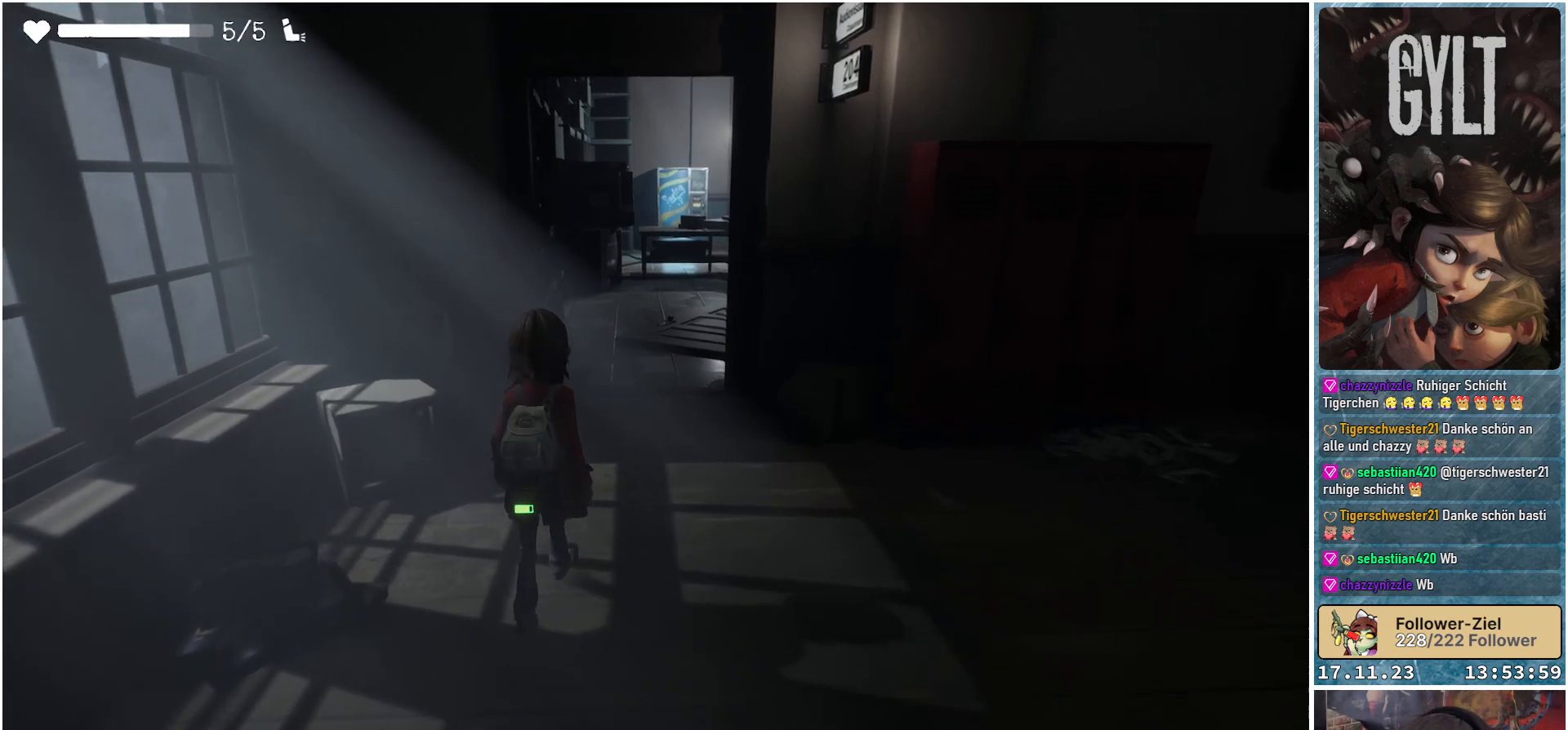
{"buttons": [], "left_stick": "up", "right_stick": "center", "events": []}
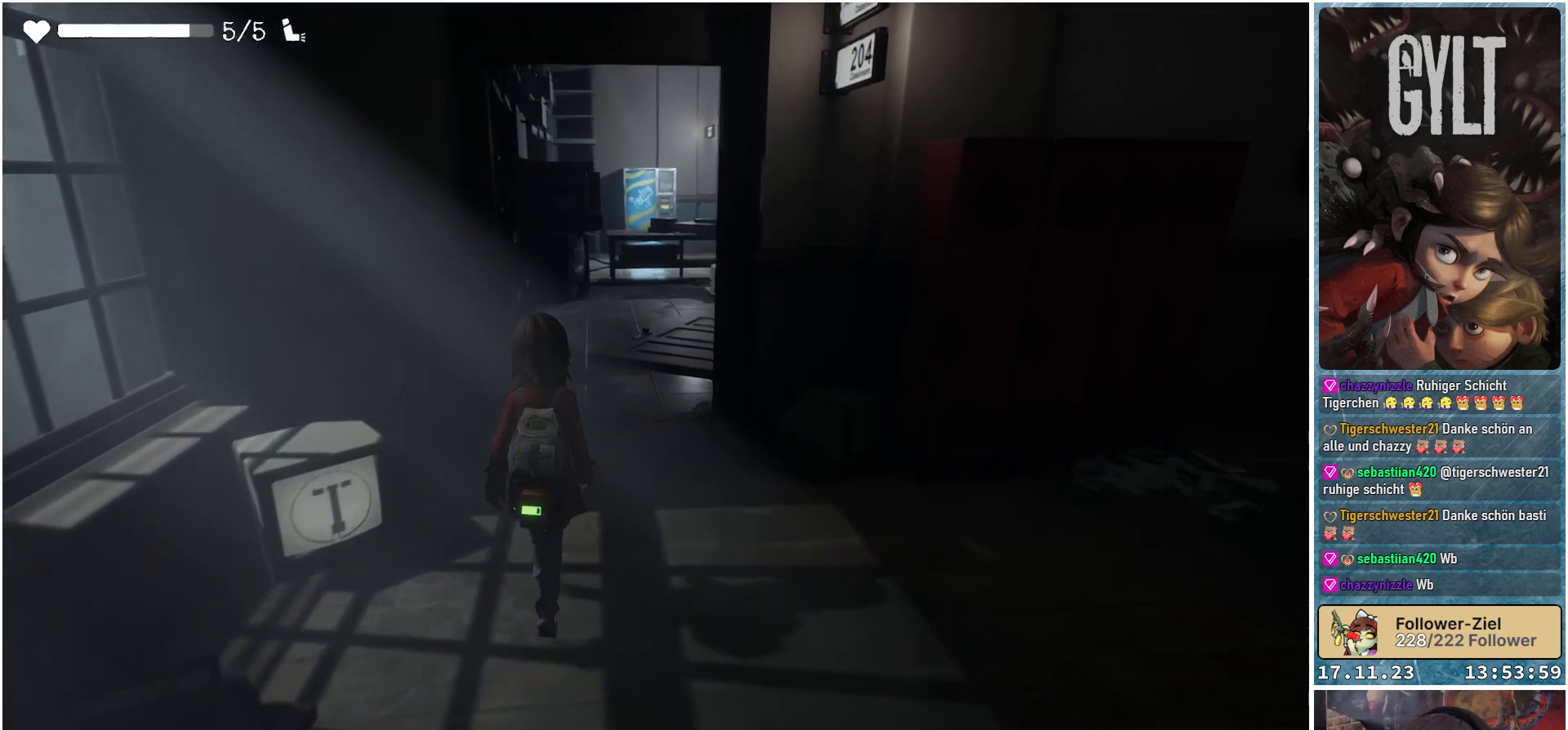
{"buttons": [], "left_stick": "up", "right_stick": "up", "events": [[483, "right_stick", "up"]]}
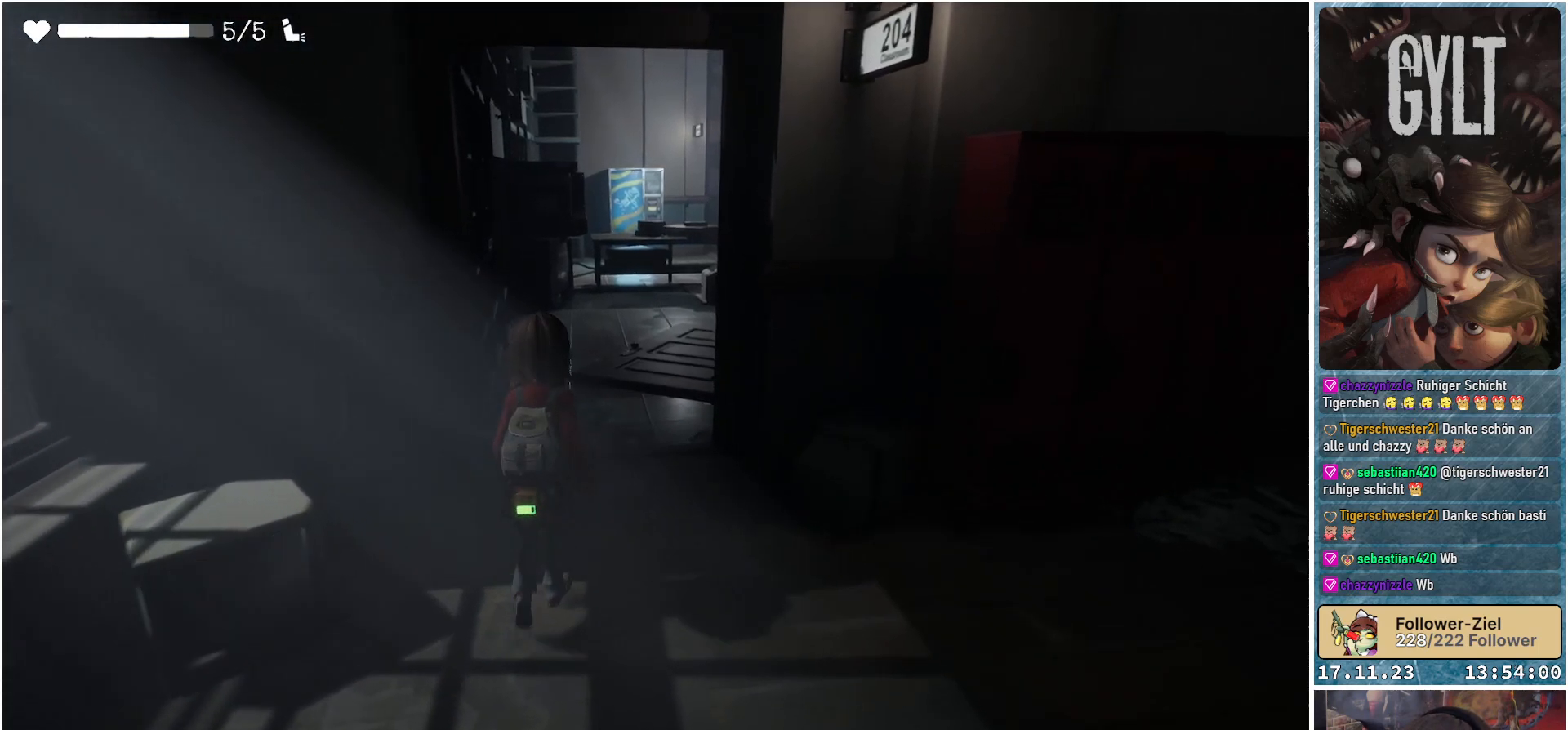
{"buttons": [], "left_stick": "up", "right_stick": "center", "events": [[250, "right_stick", "center"]]}
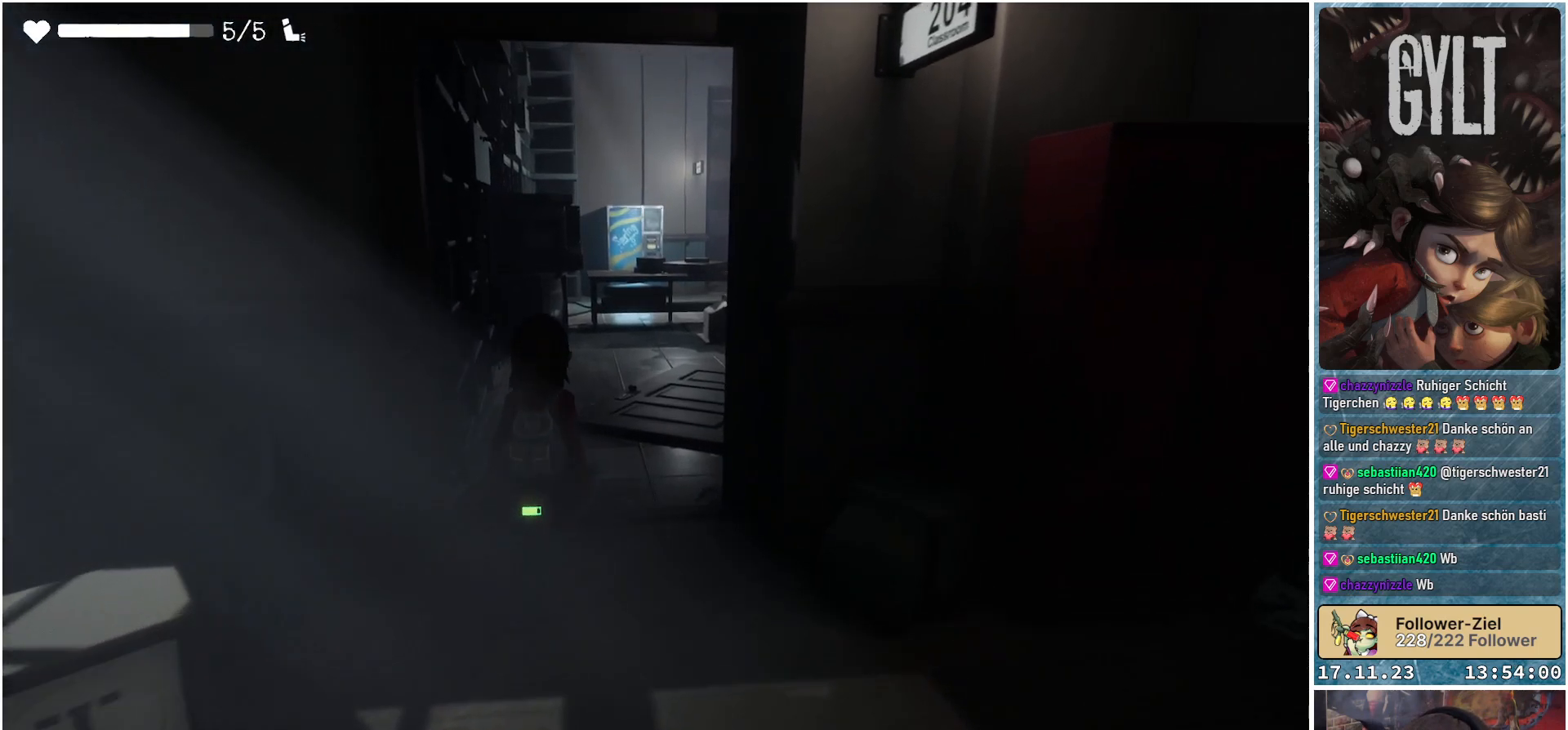
{"buttons": [], "left_stick": "up", "right_stick": "right", "events": [[400, "right_stick", "right"]]}
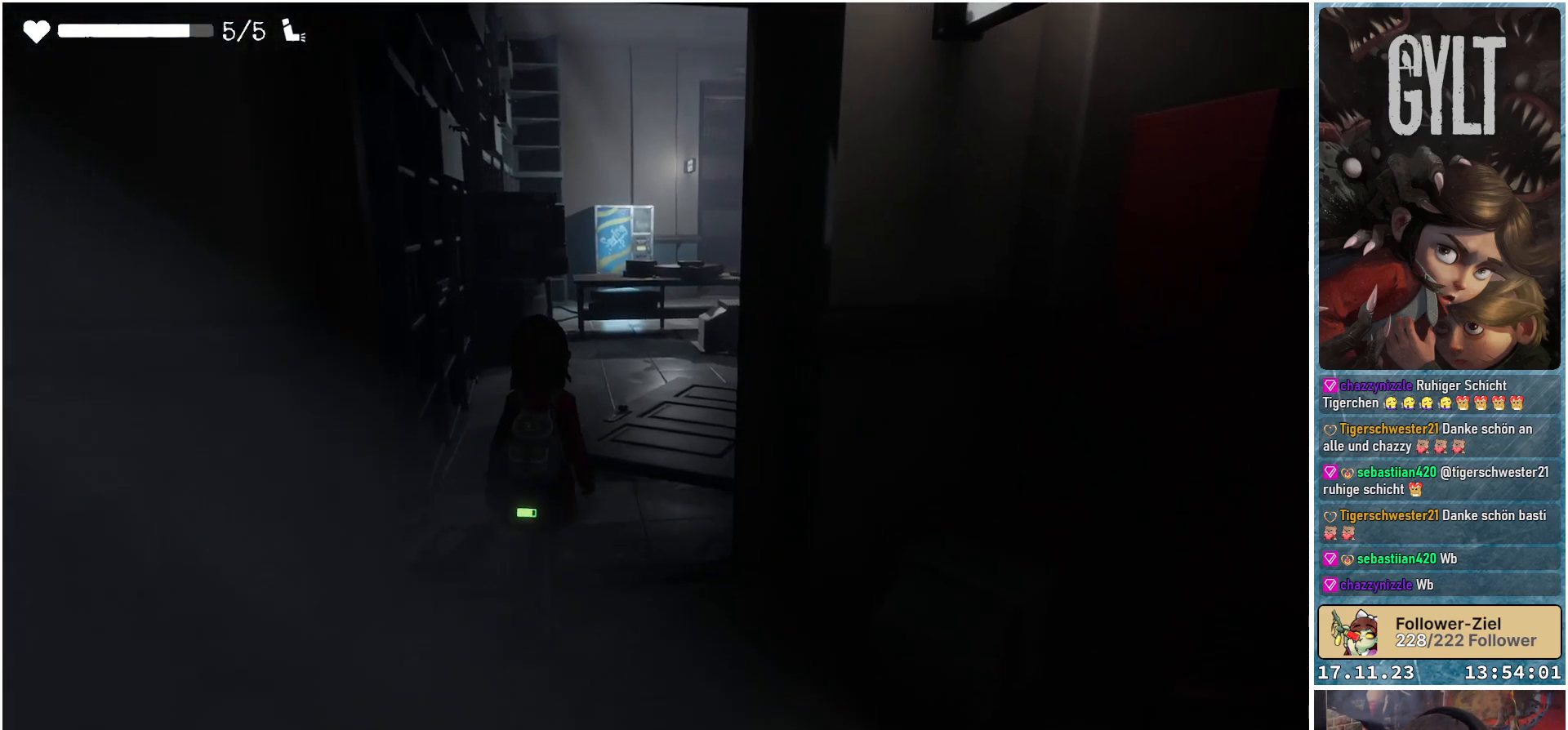
{"buttons": [], "left_stick": "up", "right_stick": "right", "events": []}
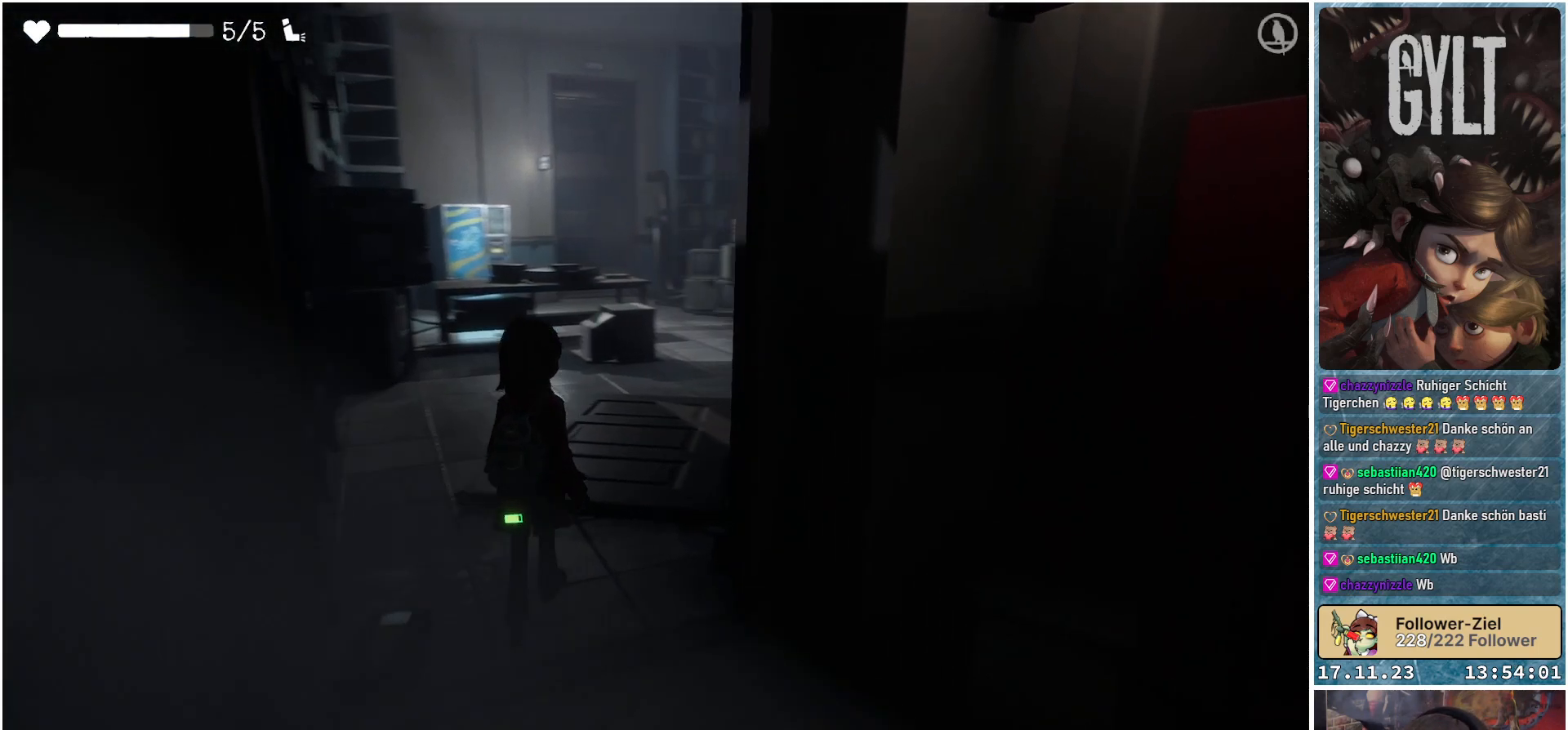
{"buttons": [], "left_stick": "up", "right_stick": "center", "events": [[417, "right_stick", "center"]]}
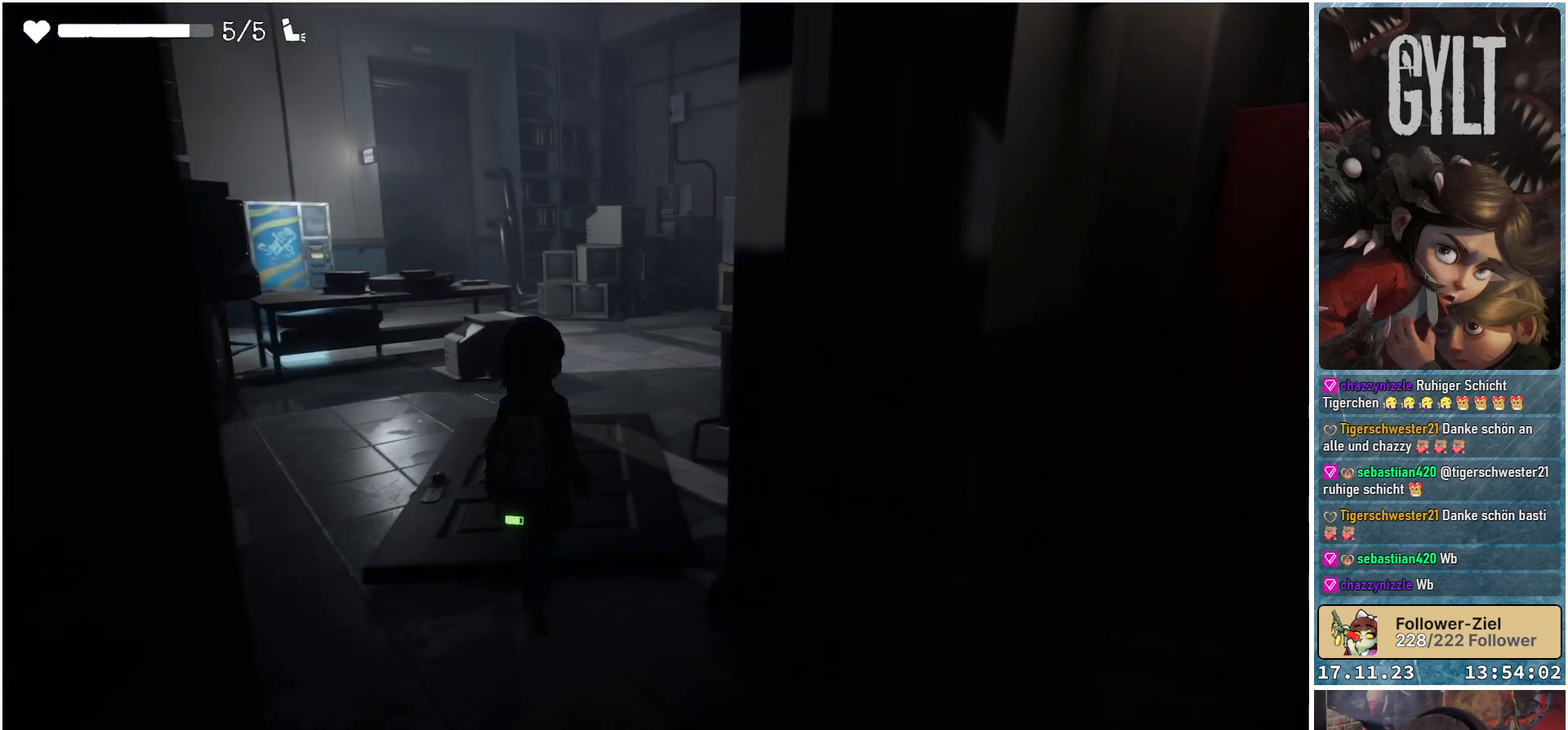
{"buttons": [], "left_stick": "up-left", "right_stick": "center", "events": [[167, "left_stick", "center"], [417, "left_stick", "up-left"]]}
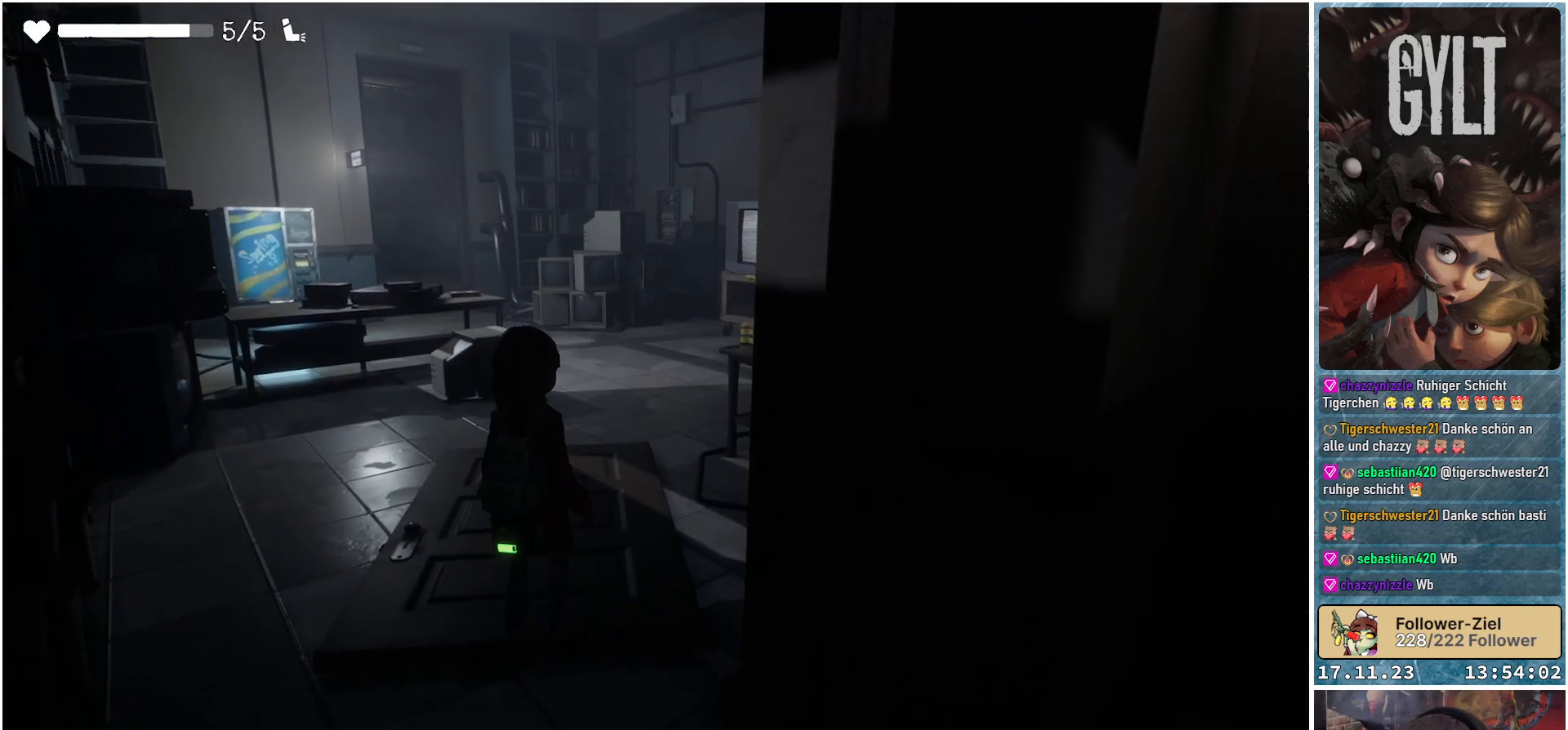
{"buttons": [], "left_stick": "up-left", "right_stick": "right", "events": [[17, "right_stick", "right"]]}
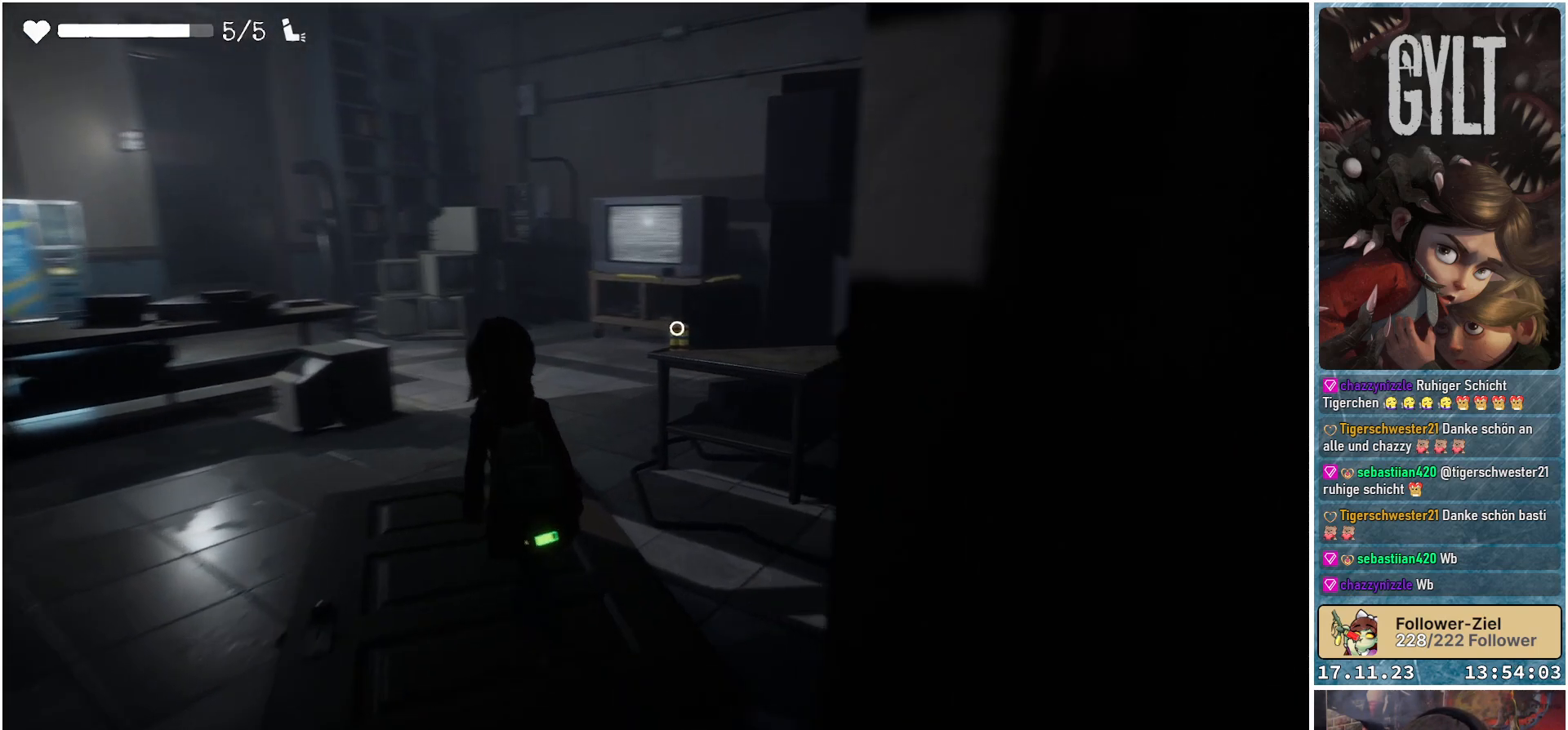
{"buttons": [], "left_stick": "up-left", "right_stick": "center", "events": [[450, "right_stick", "center"]]}
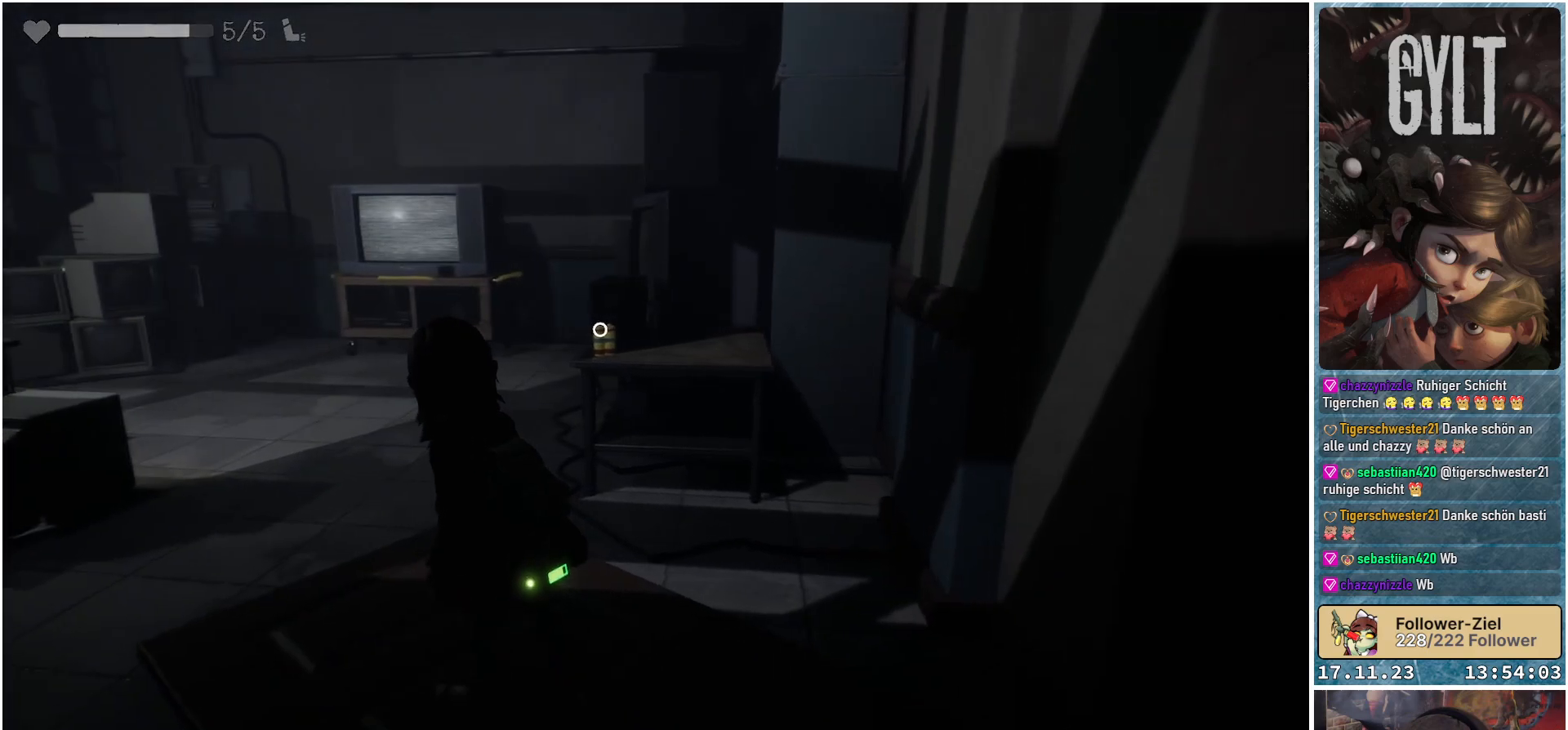
{"buttons": [], "left_stick": "up-left", "right_stick": "left", "events": [[417, "right_stick", "left"]]}
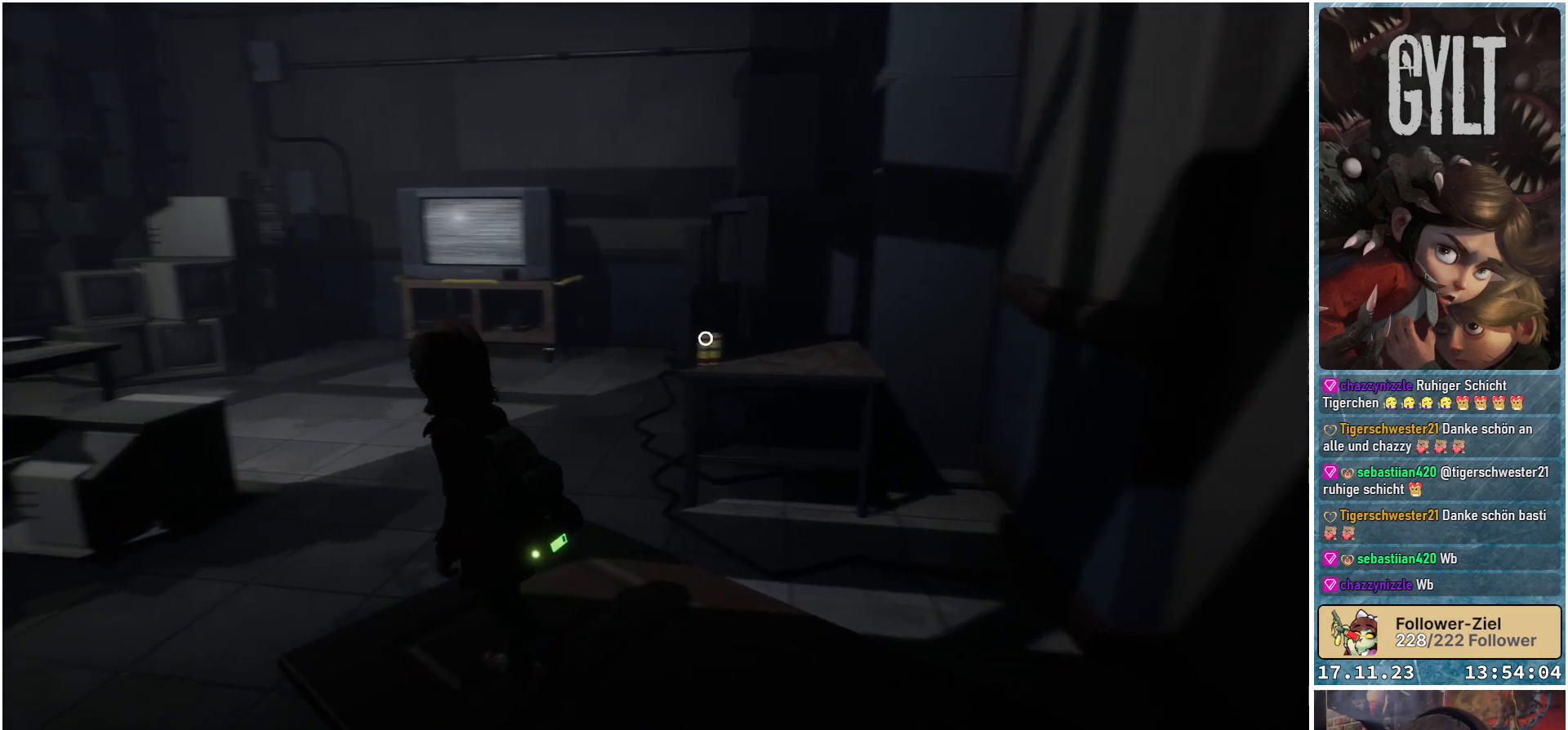
{"buttons": [], "left_stick": "center", "right_stick": "center", "events": [[267, "left_stick", "center"], [333, "right_stick", "center"]]}
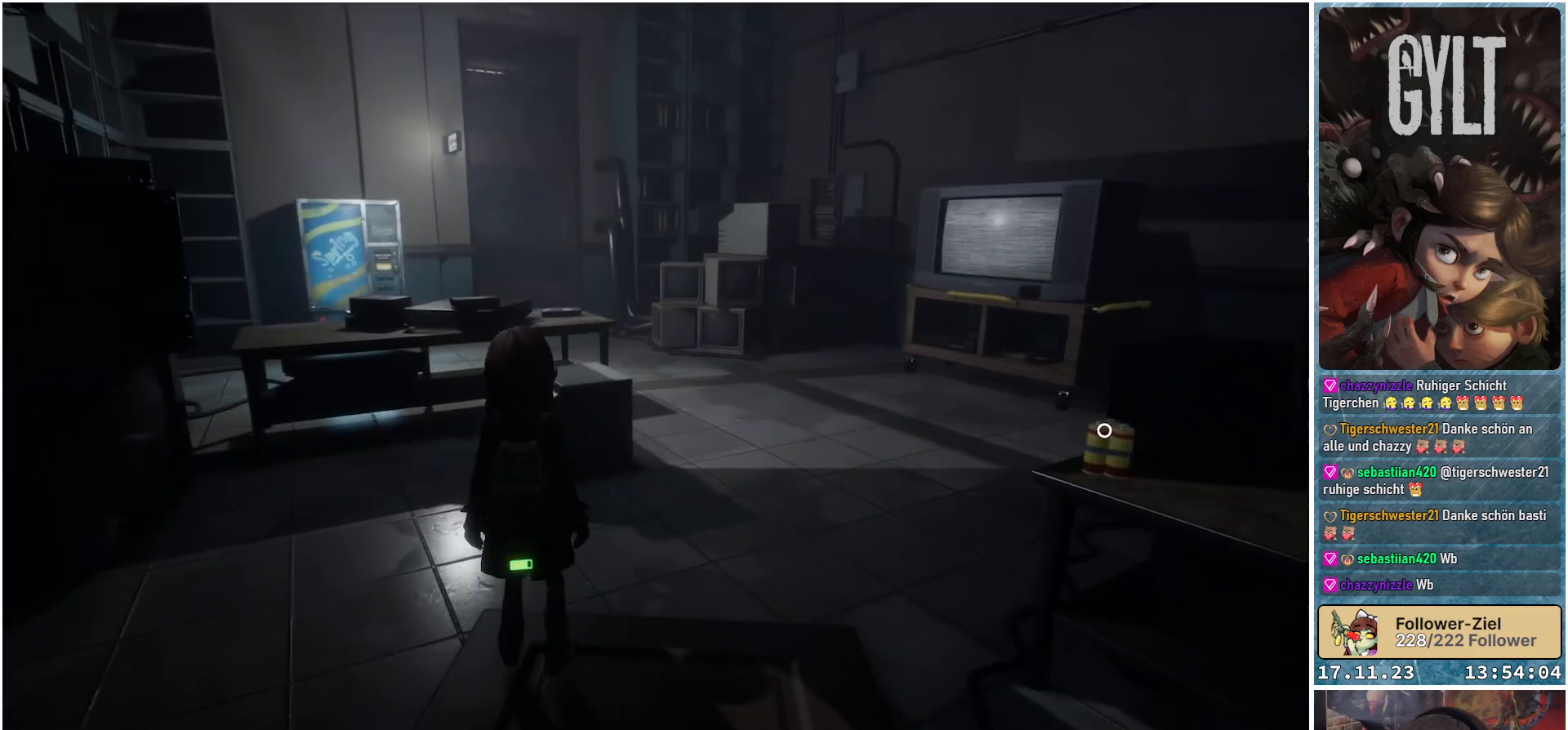
{"buttons": [], "left_stick": "center", "right_stick": "center", "events": []}
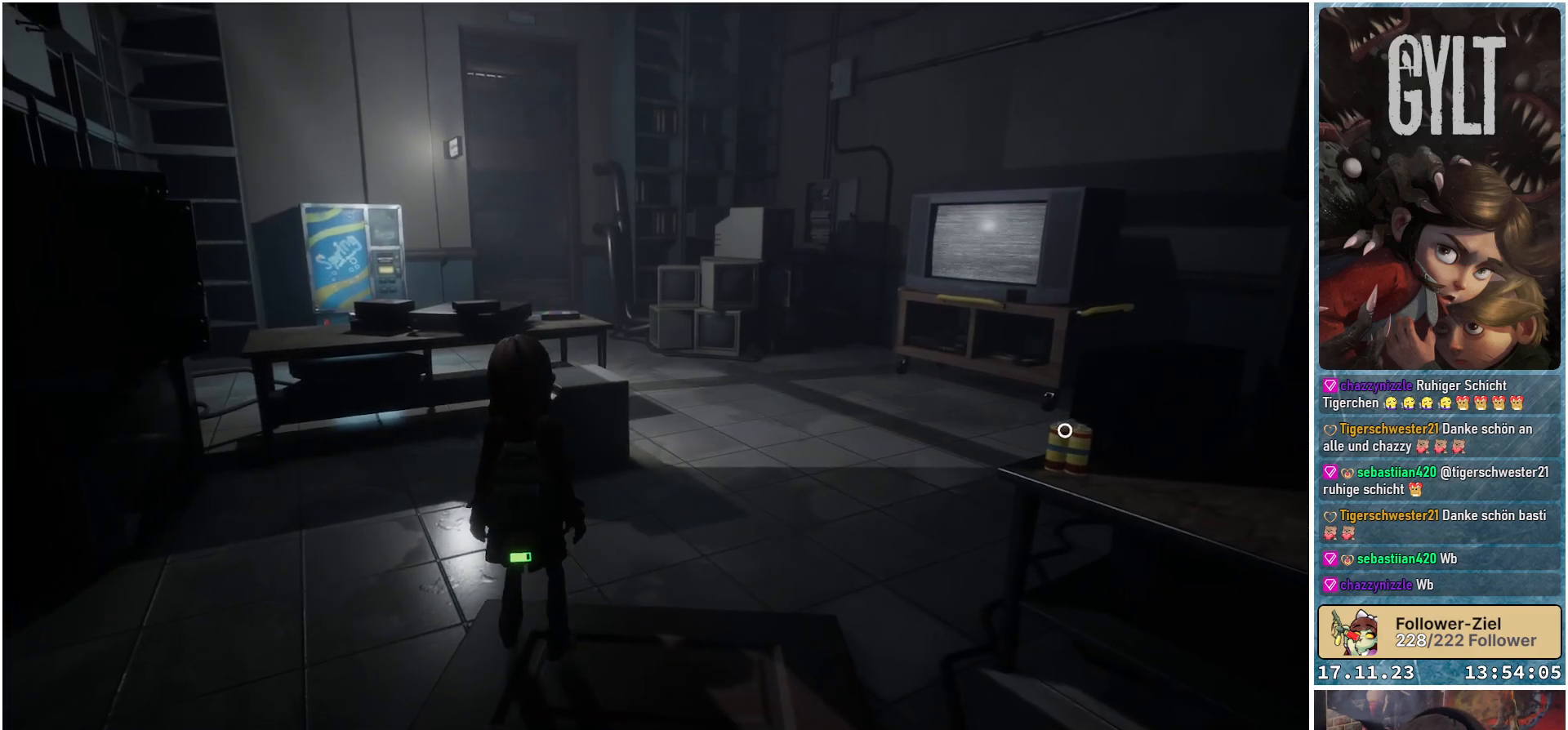
{"buttons": [], "left_stick": "center", "right_stick": "center", "events": [[183, "SELECT", "down"], [267, "SELECT", "up"]]}
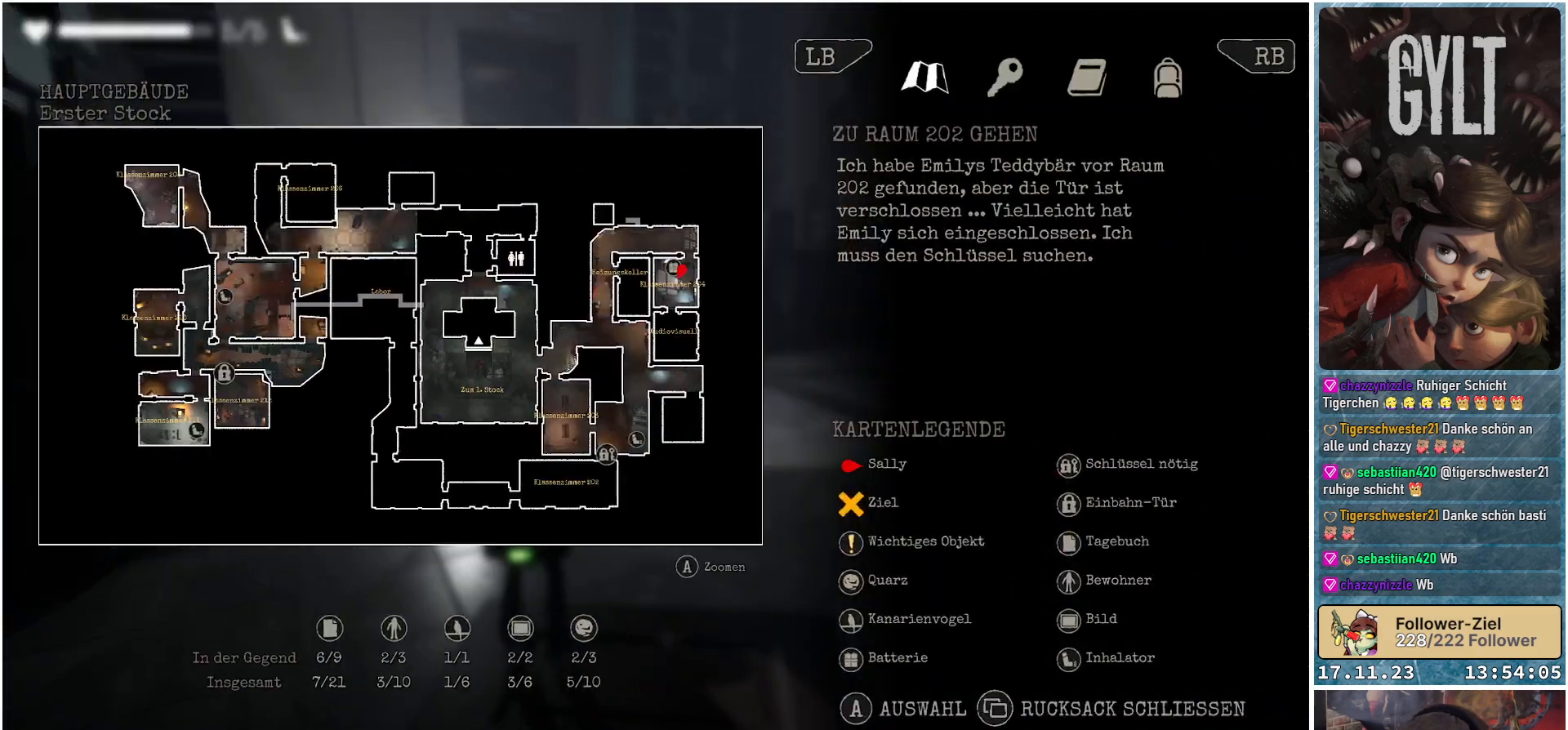
{"buttons": [], "left_stick": "center", "right_stick": "center", "events": []}
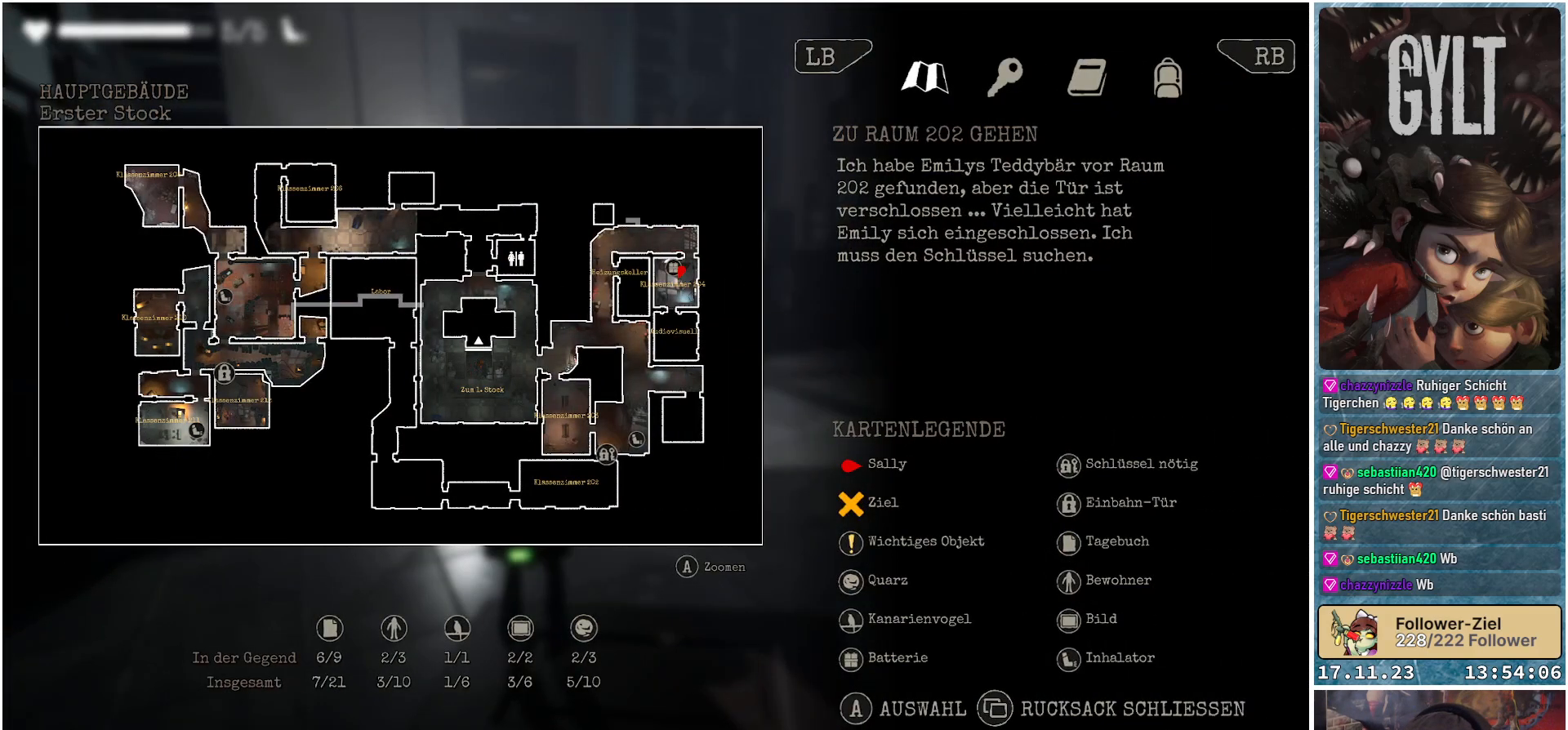
{"buttons": [], "left_stick": "center", "right_stick": "center", "events": []}
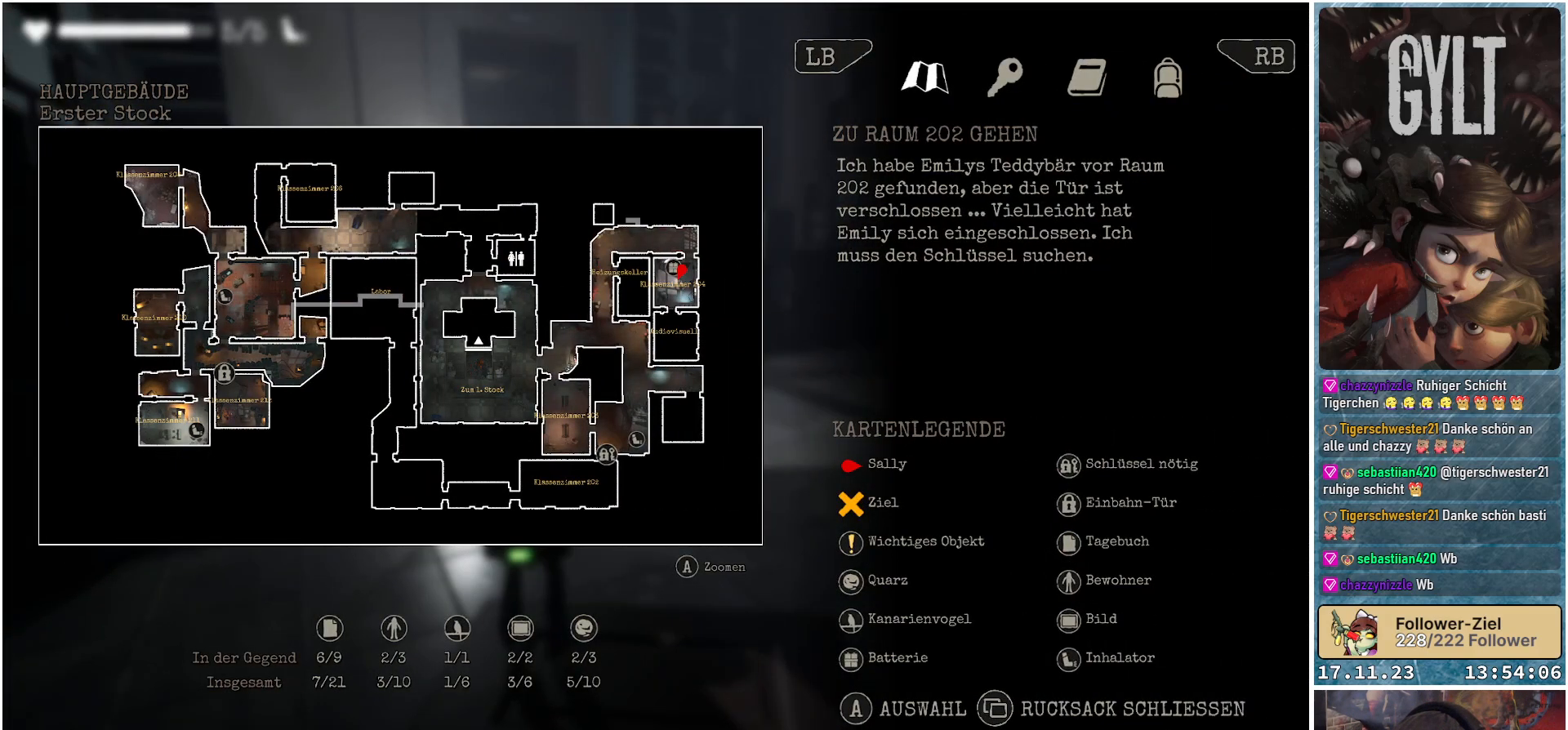
{"buttons": [], "left_stick": "center", "right_stick": "center", "events": []}
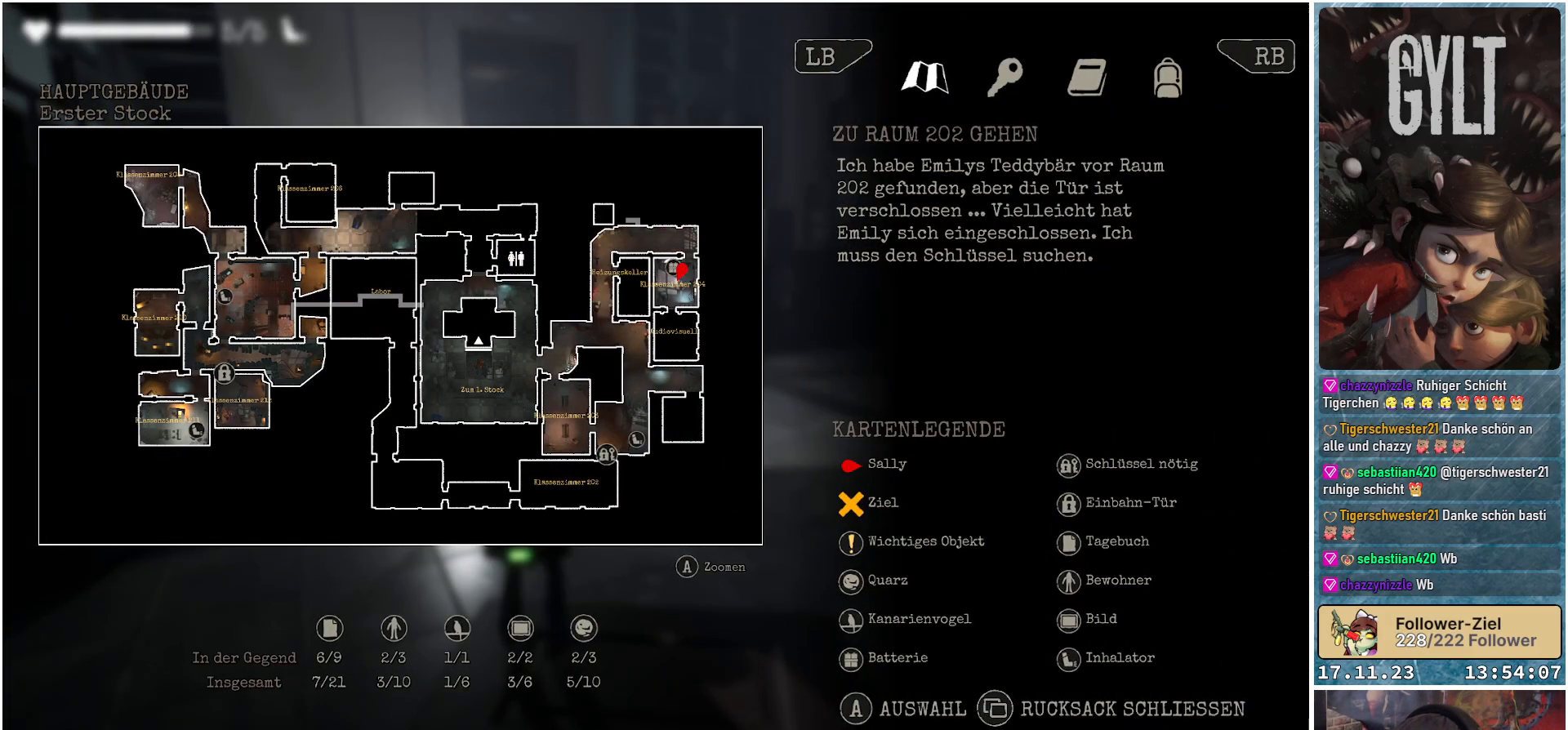
{"buttons": [], "left_stick": "center", "right_stick": "up", "events": [[350, "right_stick", "up"]]}
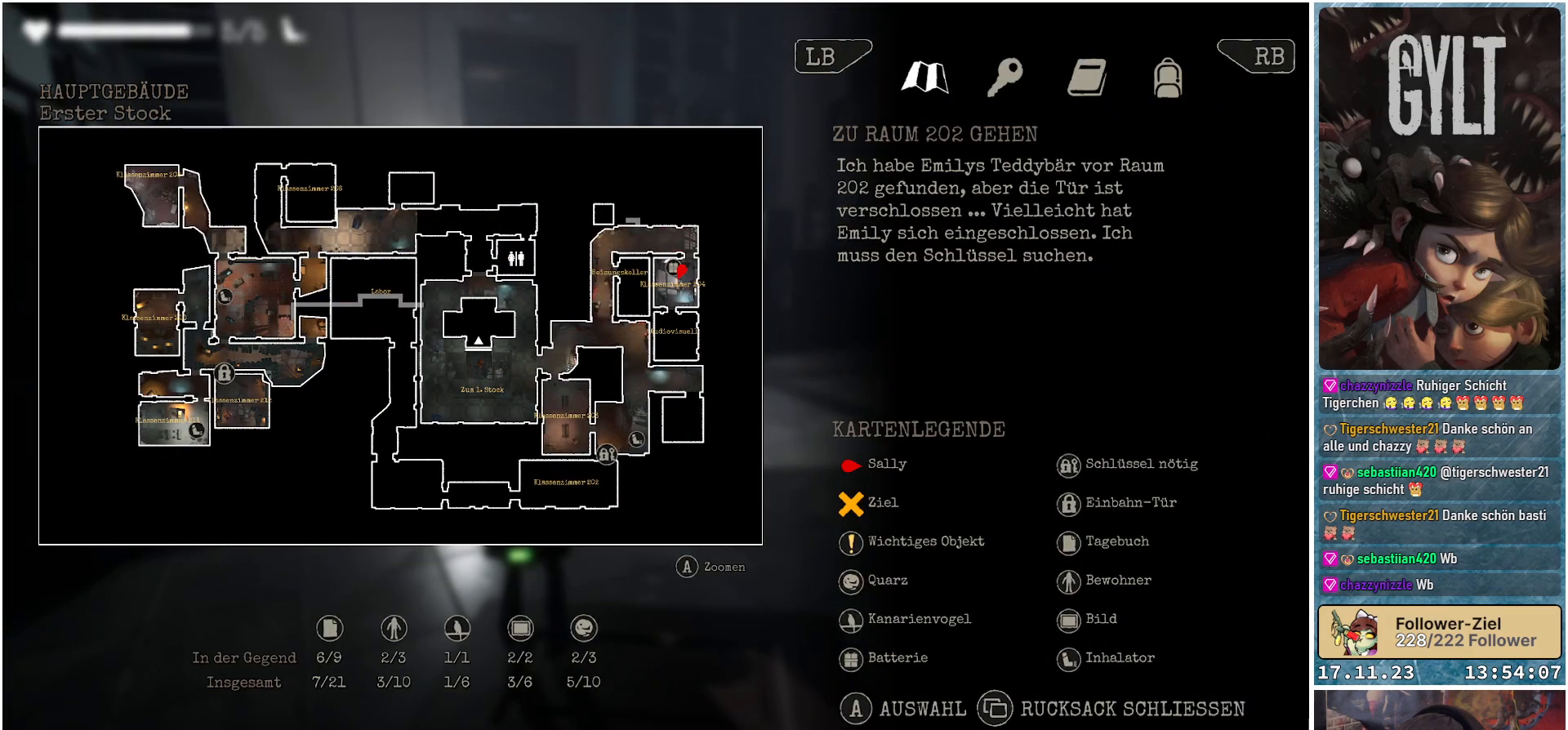
{"buttons": [], "left_stick": "center", "right_stick": "center", "events": [[150, "right_stick", "center"], [400, "A", "down"], [483, "A", "up"]]}